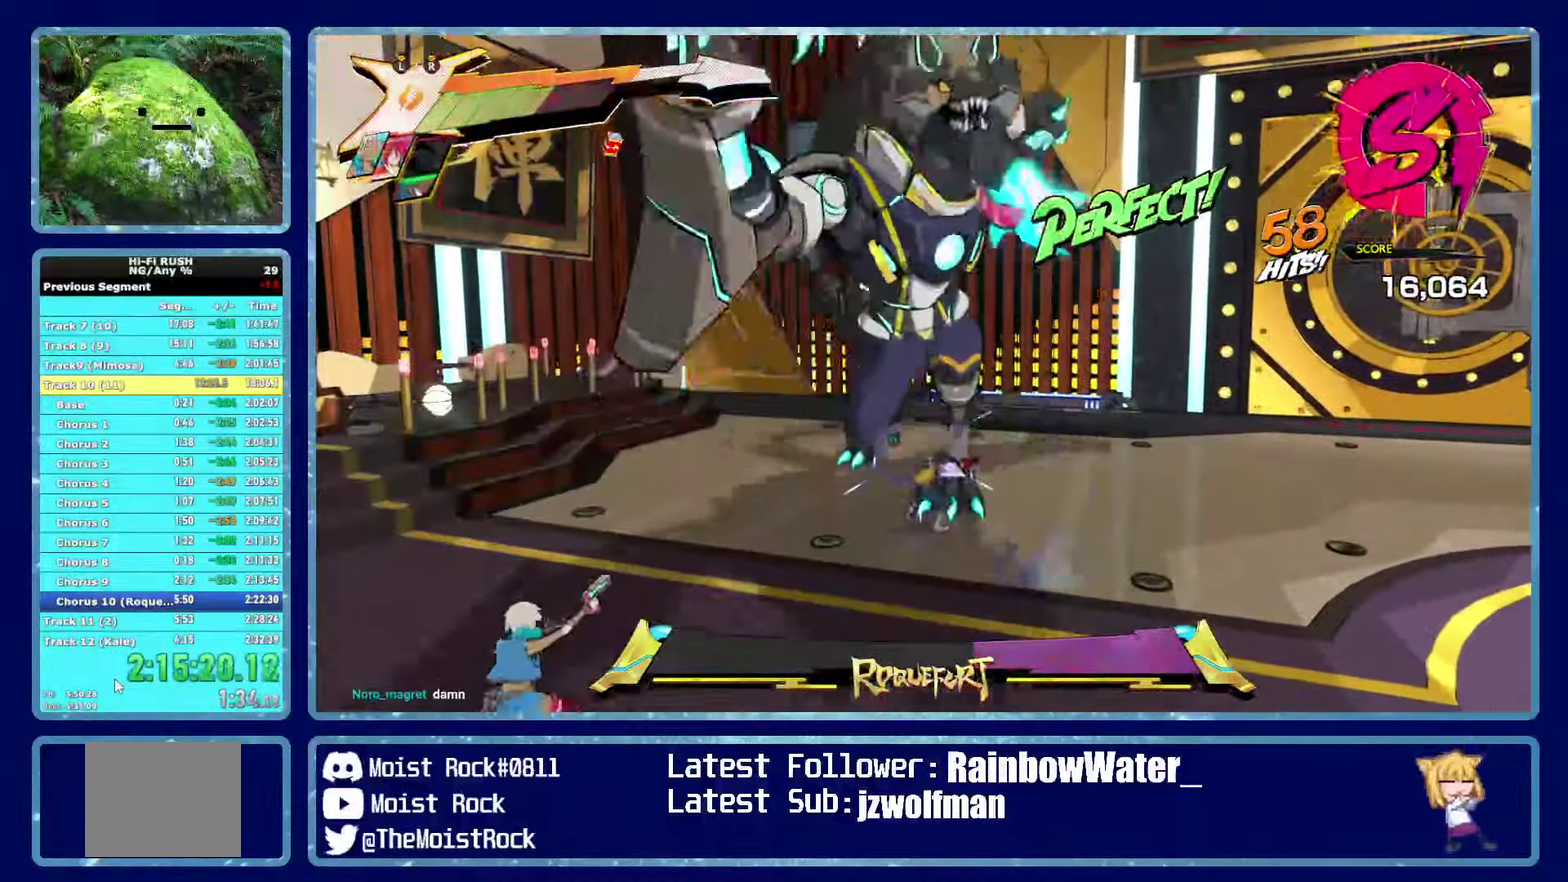
Gameplay with a controller (Xbox layout); each line is a JSON object with the inputs held at the frame after it. "button_events" lists button changes between this image and that frame as [ms after this image, input, new state], when the widget could be followed in between (sticks are given only as held states).
{"buttons": [], "left_stick": "up", "right_stick": "center", "button_events": [[50, "R2", "down"], [50, "X", "down"], [66, "L2", "up"], [100, "R2", "up"], [150, "L2", "down"], [216, "X", "up"], [233, "L2", "up"], [400, "R2", "down"], [417, "X", "down"], [467, "R2", "up"], [500, "X", "up"]]}
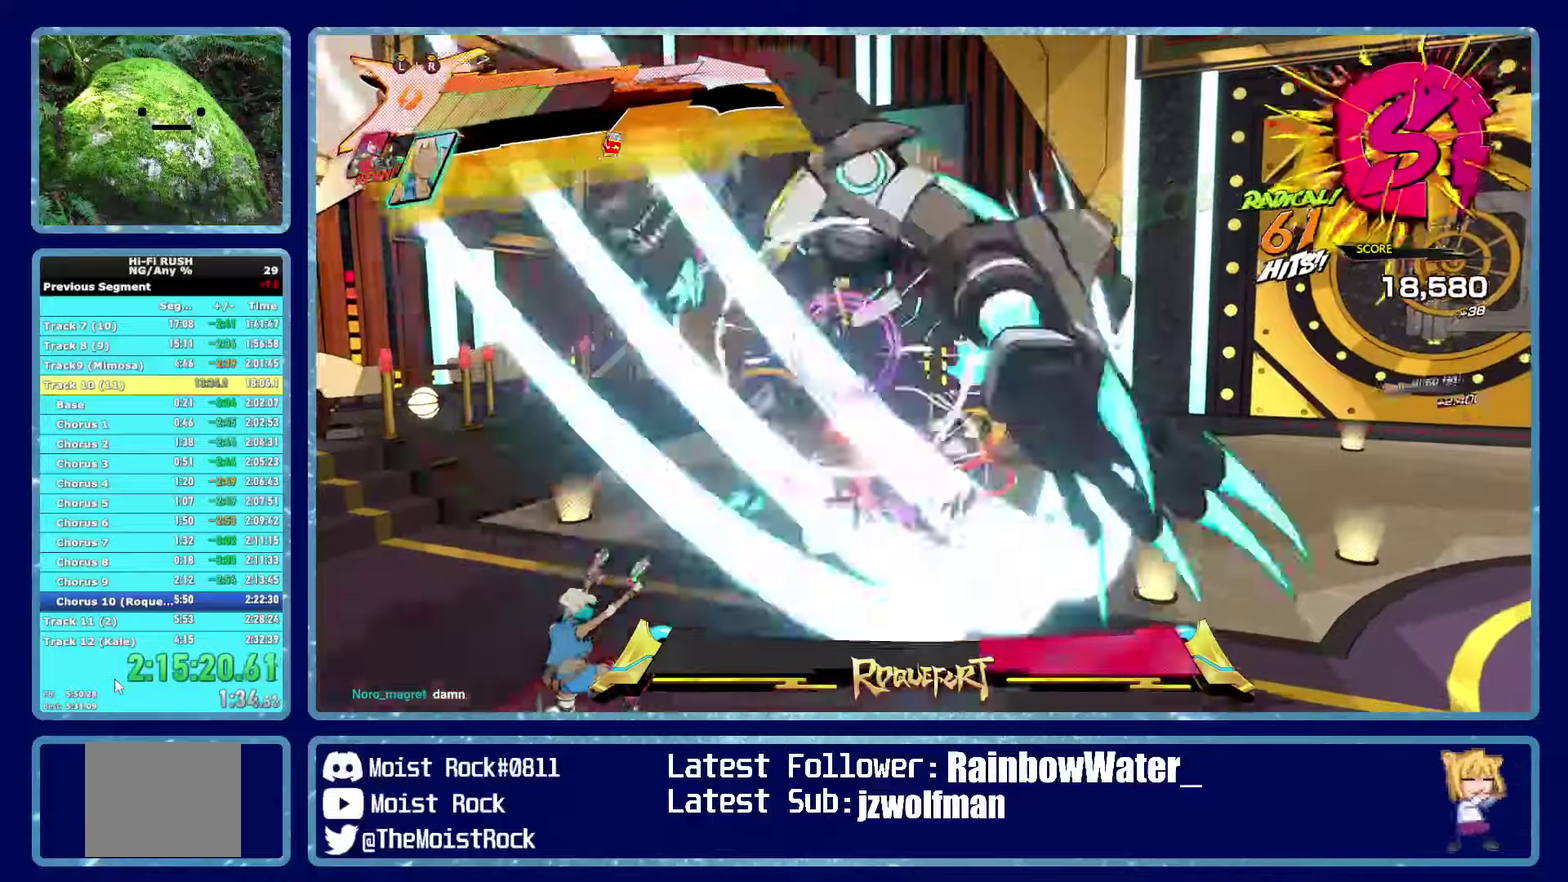
{"buttons": ["X"], "left_stick": "up", "right_stick": "center", "button_events": [[17, "B", "down"], [17, "L2", "down"], [17, "R2", "down"], [83, "R2", "up"], [117, "L2", "up"], [150, "B", "up"], [367, "L2", "down"], [367, "R2", "down"], [367, "X", "down"], [433, "X", "up"], [467, "L2", "up"], [467, "R2", "up"], [500, "X", "down"]]}
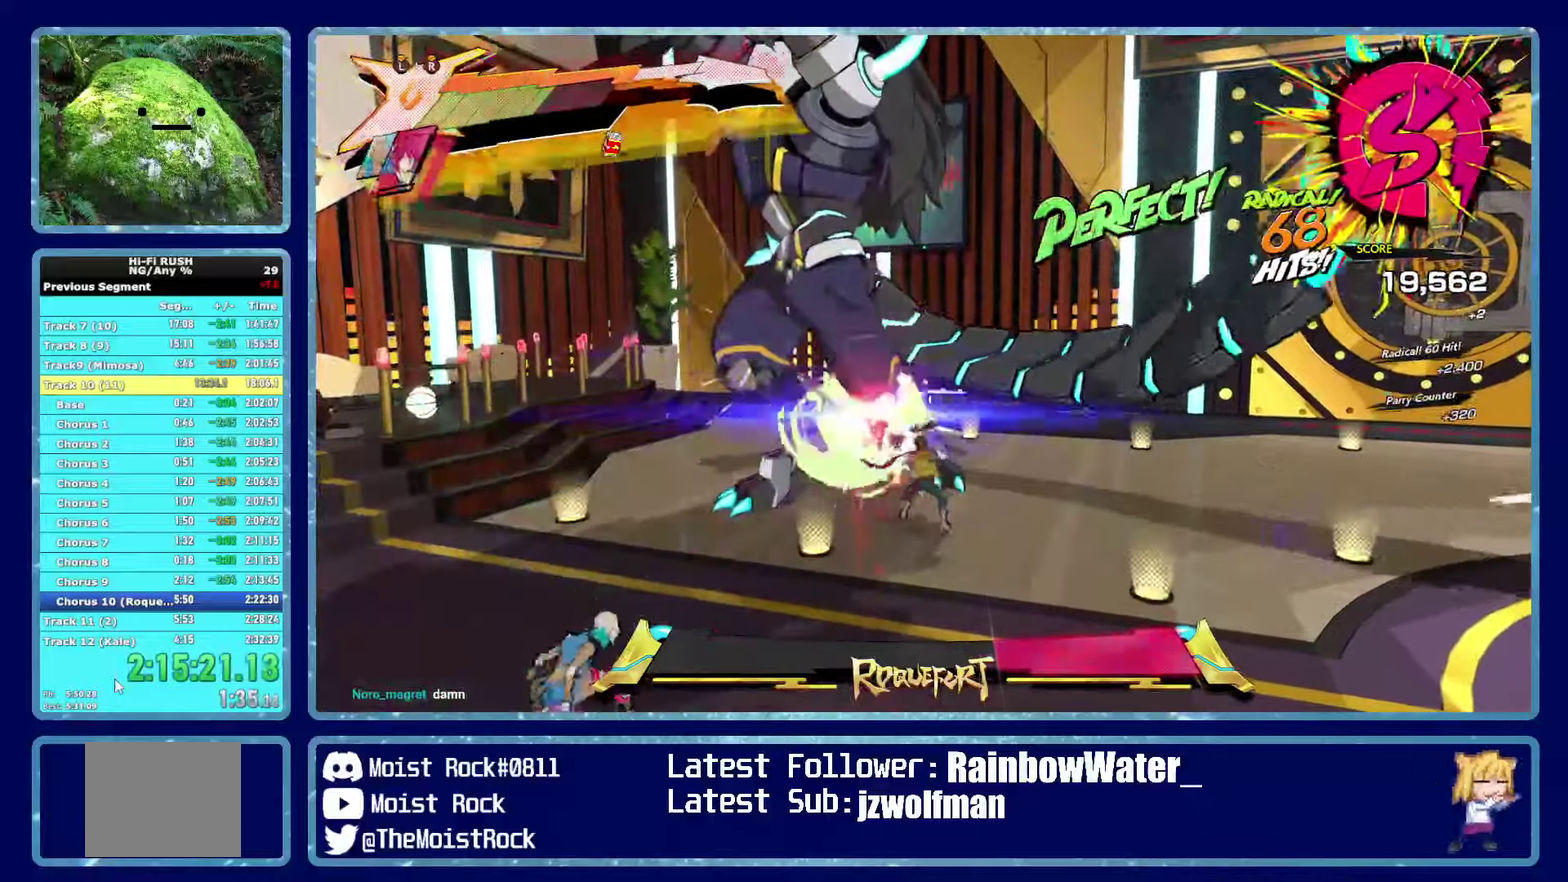
{"buttons": [], "left_stick": "up-left", "right_stick": "center", "button_events": [[17, "R2", "down"], [33, "L2", "down"], [83, "R2", "up"], [83, "X", "up"], [117, "L2", "up"], [367, "X", "down"], [400, "R2", "down"], [467, "X", "up"], [500, "R2", "up"]]}
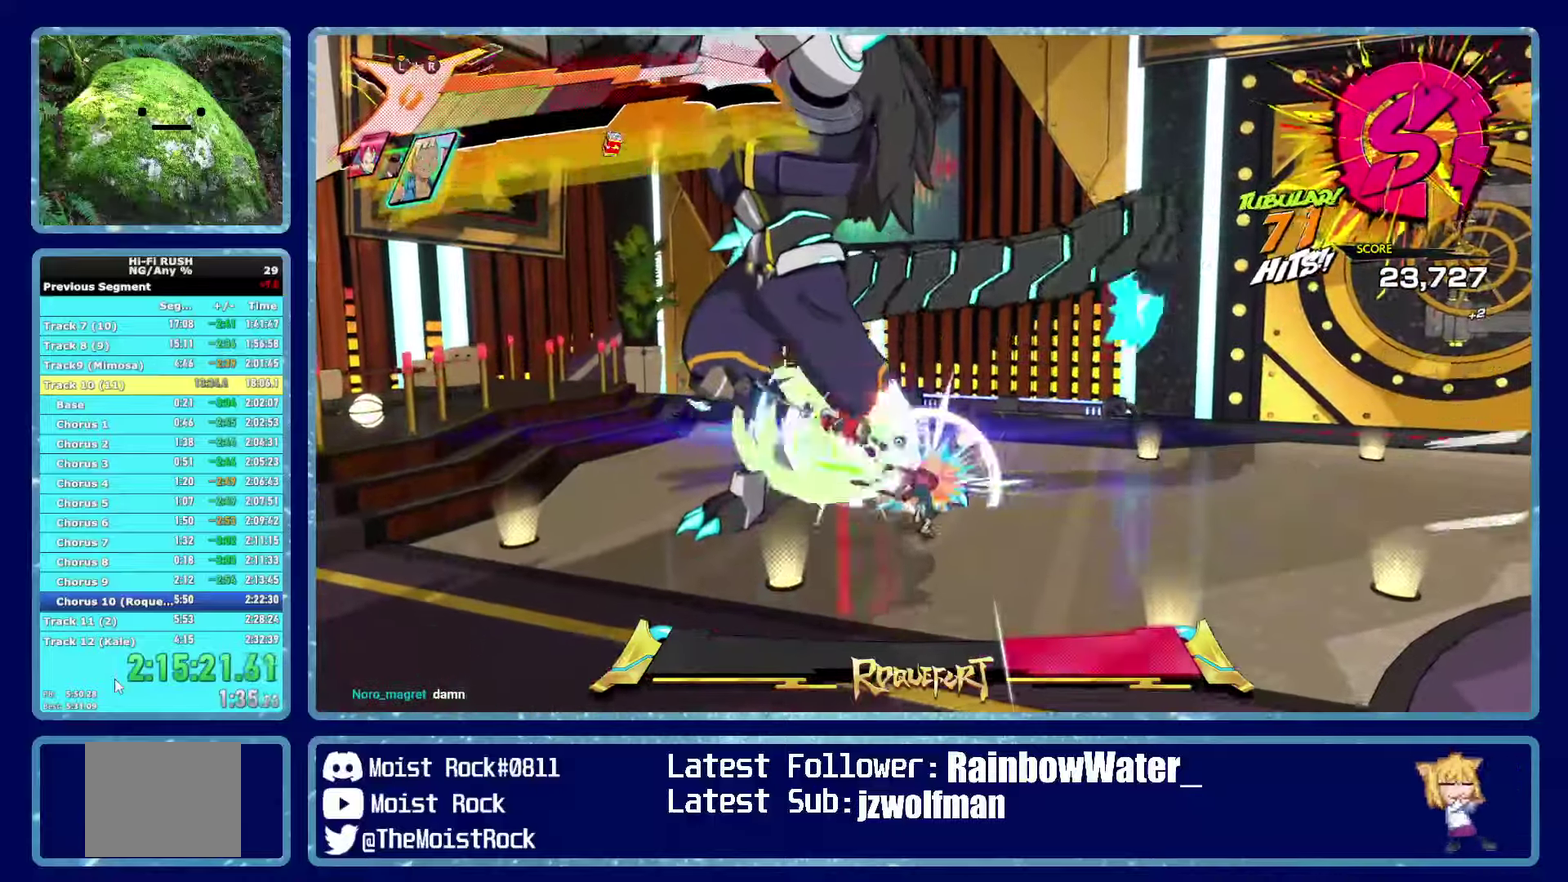
{"buttons": [], "left_stick": "left", "right_stick": "center", "button_events": [[317, "X", "down"], [367, "R2", "down"], [450, "R2", "up"], [450, "X", "up"]]}
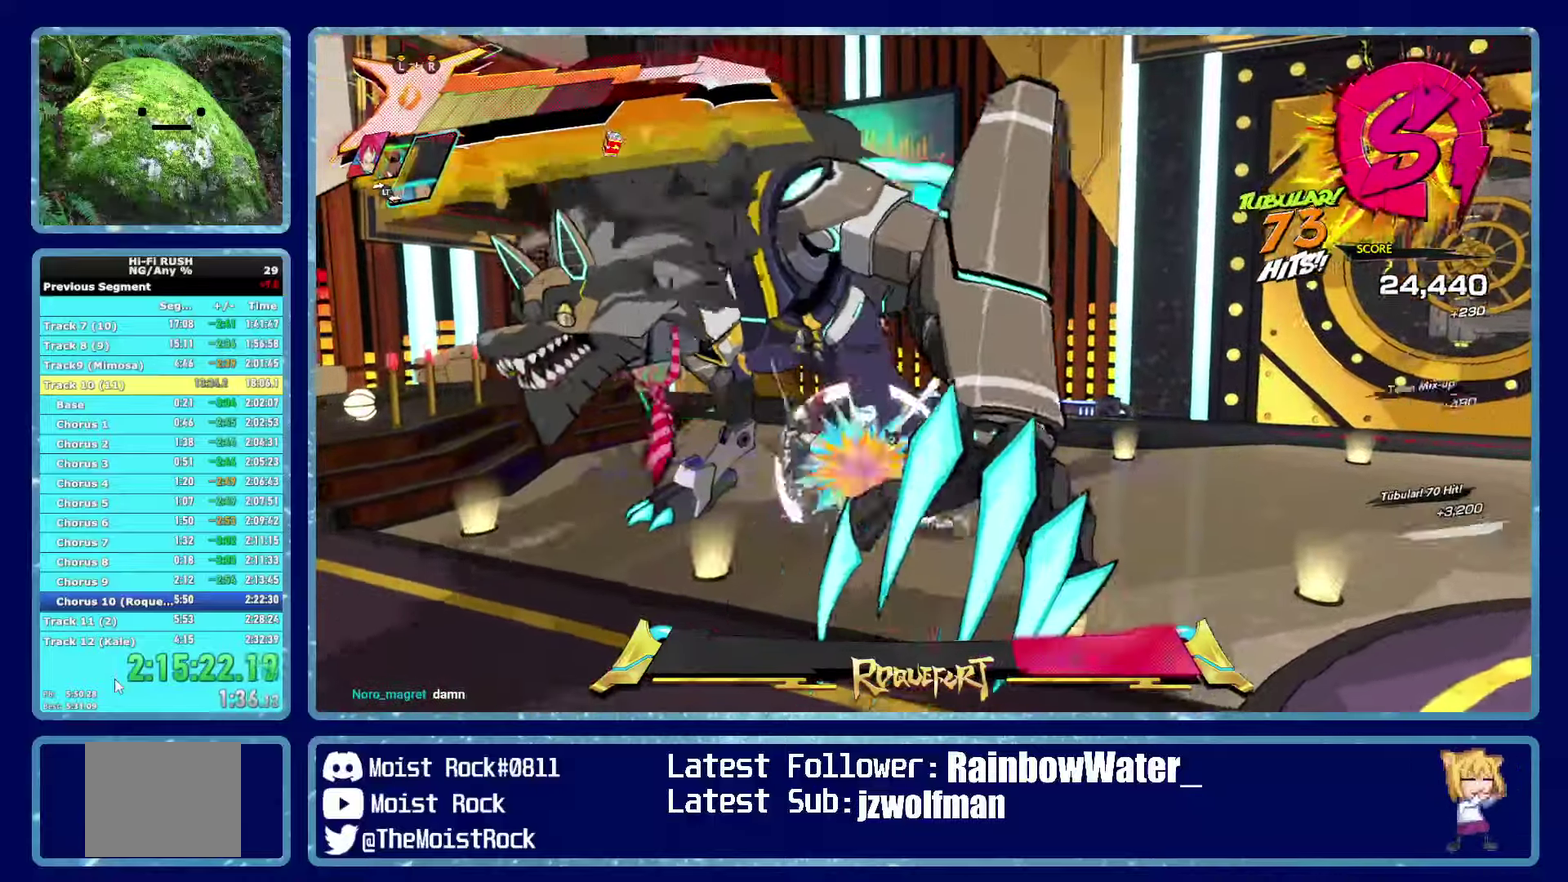
{"buttons": ["L2"], "left_stick": "left", "right_stick": "center", "button_events": [[217, "X", "down"], [317, "X", "up"], [383, "R2", "down"], [383, "X", "down"], [433, "L2", "down"], [483, "X", "up"], [500, "R2", "up"]]}
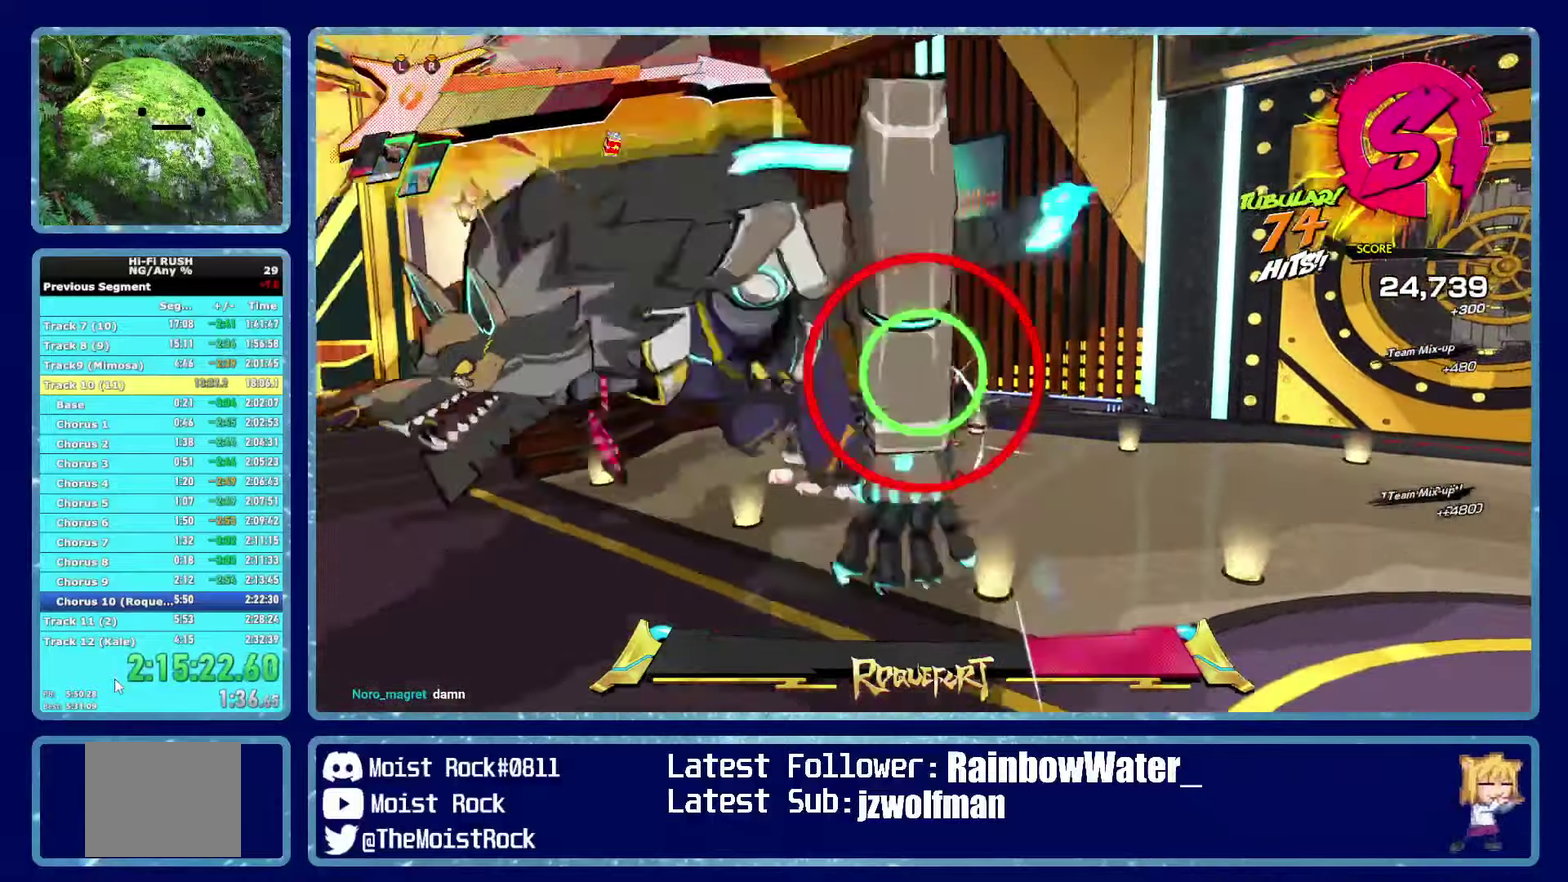
{"buttons": [], "left_stick": "up-left", "right_stick": "center", "button_events": [[67, "L2", "up"], [100, "R2", "down"], [100, "X", "down"], [150, "L2", "down"], [183, "X", "up"], [200, "R2", "up"], [233, "L2", "up"], [233, "X", "down"], [350, "X", "up"]]}
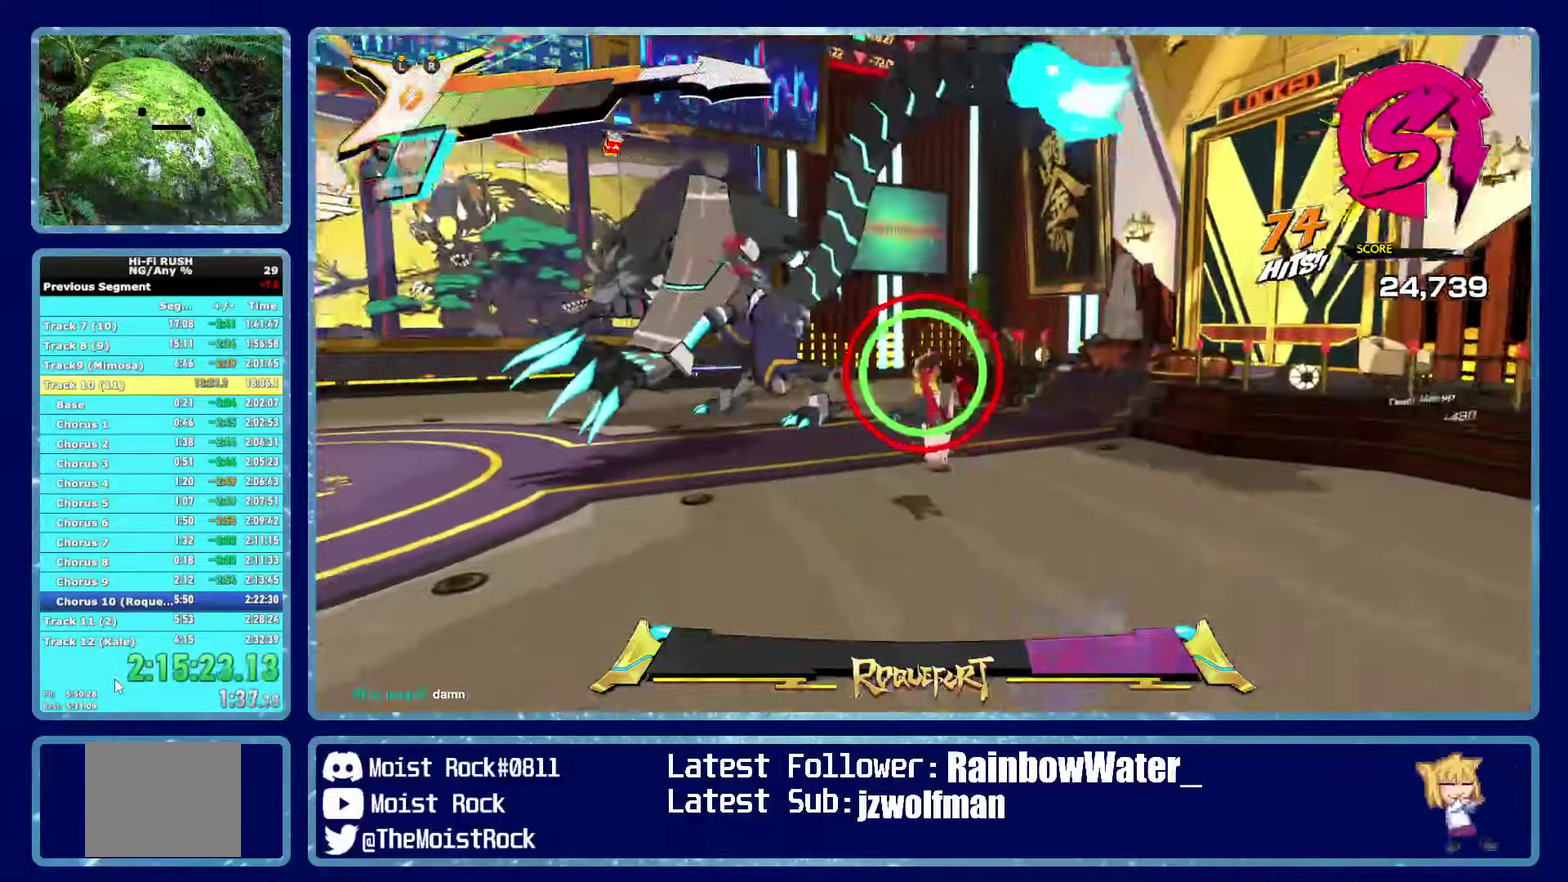
{"buttons": ["X", "R2"], "left_stick": "up-left", "right_stick": "center", "button_events": [[150, "X", "down"], [217, "L2", "down"], [217, "R2", "down"], [250, "X", "up"], [317, "R2", "up"], [333, "L2", "up"], [333, "X", "down"], [367, "R2", "down"], [383, "L2", "down"], [433, "R2", "up"], [467, "L2", "up"], [483, "R2", "down"]]}
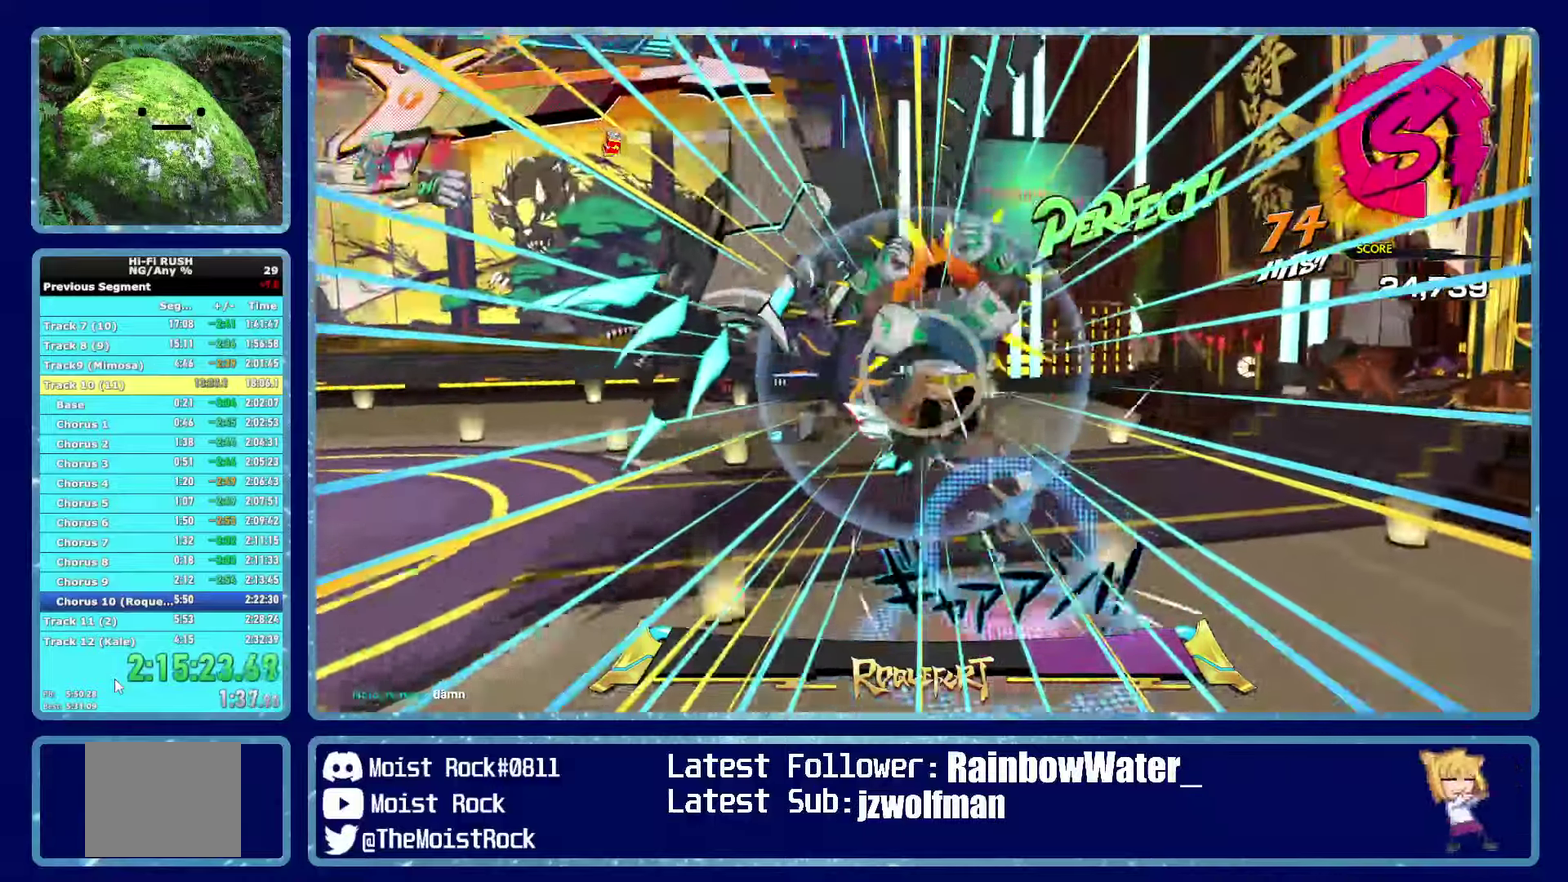
{"buttons": [], "left_stick": "up-left", "right_stick": "center", "button_events": [[17, "L2", "down"], [33, "R2", "up"], [33, "X", "up"], [83, "R1", "down"], [83, "R2", "down"], [83, "X", "down"], [100, "L2", "up"], [133, "R2", "up"], [167, "R1", "up"], [217, "R1", "down"], [217, "R2", "down"], [267, "R1", "up"], [267, "R2", "up"], [283, "X", "up"], [350, "X", "down"], [433, "X", "up"]]}
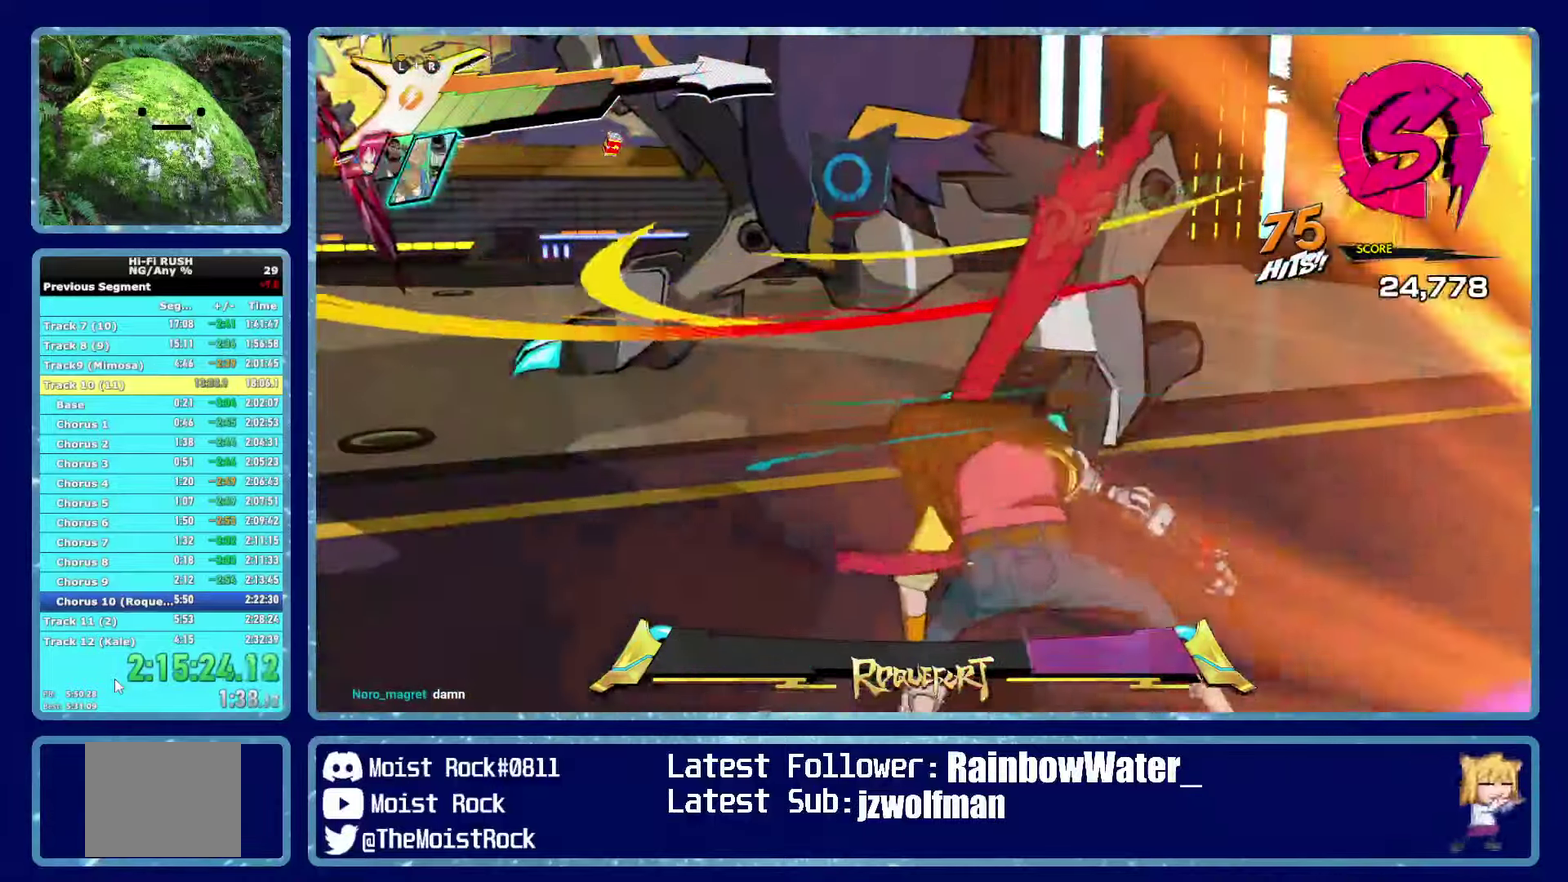
{"buttons": [], "left_stick": "up", "right_stick": "center", "button_events": []}
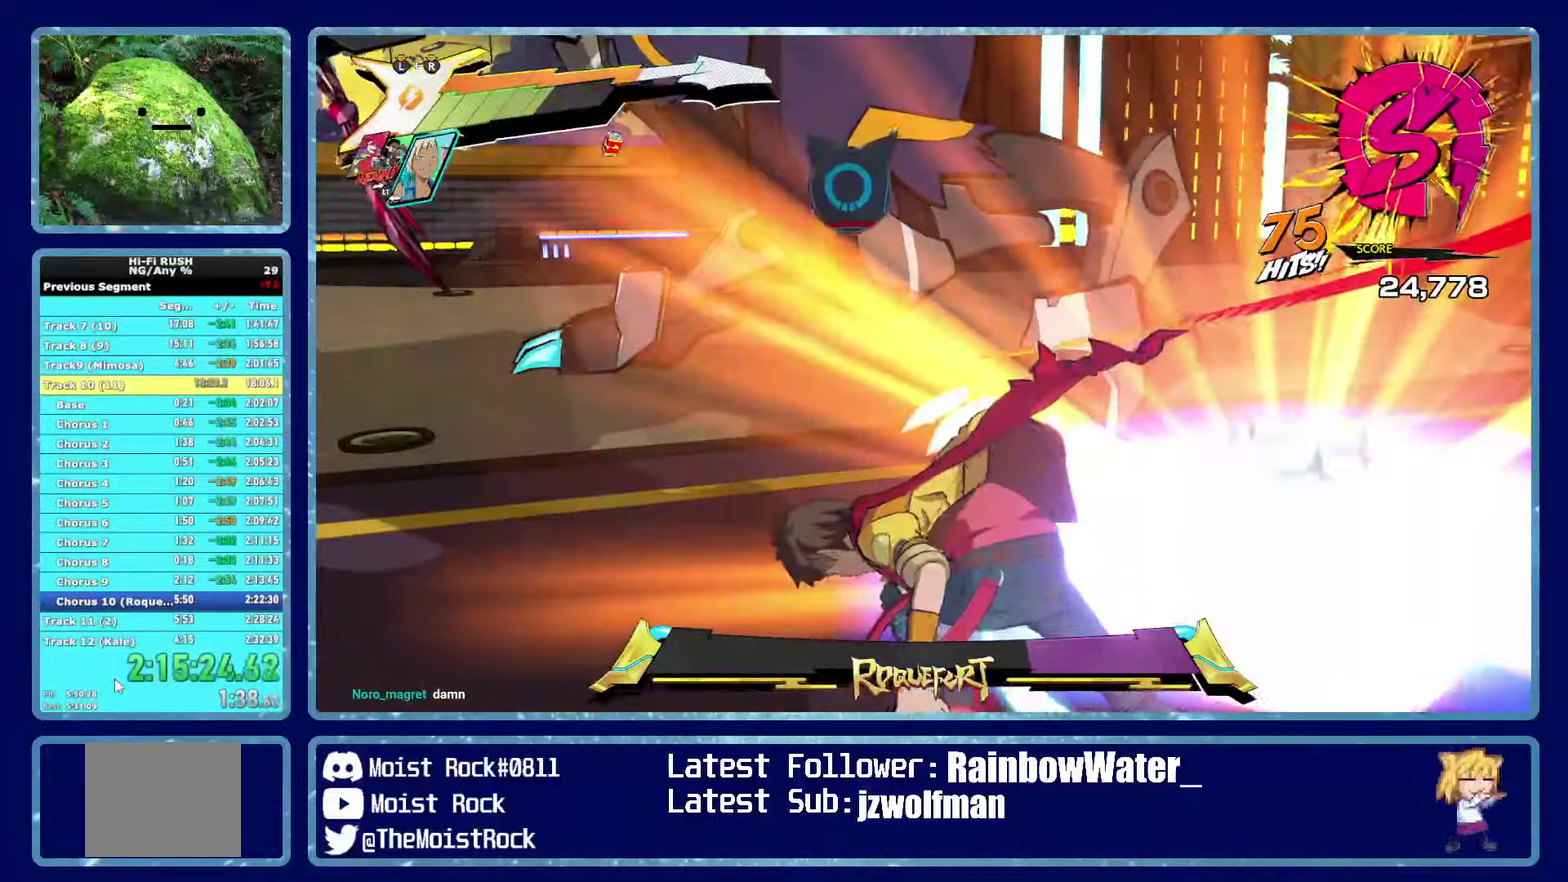
{"buttons": [], "left_stick": "up", "right_stick": "center", "button_events": []}
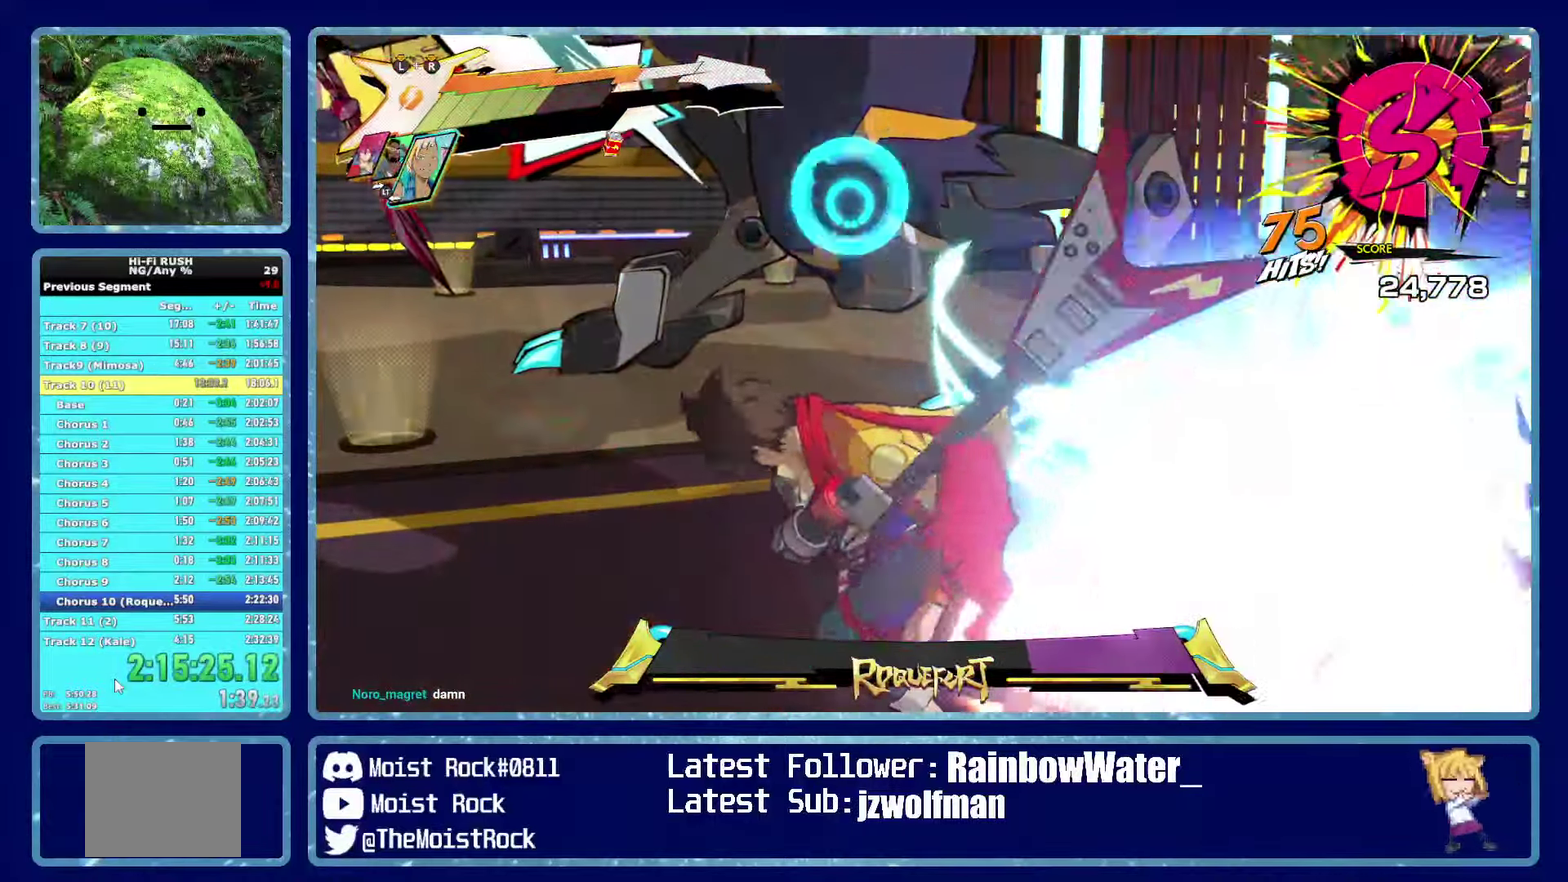
{"buttons": [], "left_stick": "up", "right_stick": "center", "button_events": []}
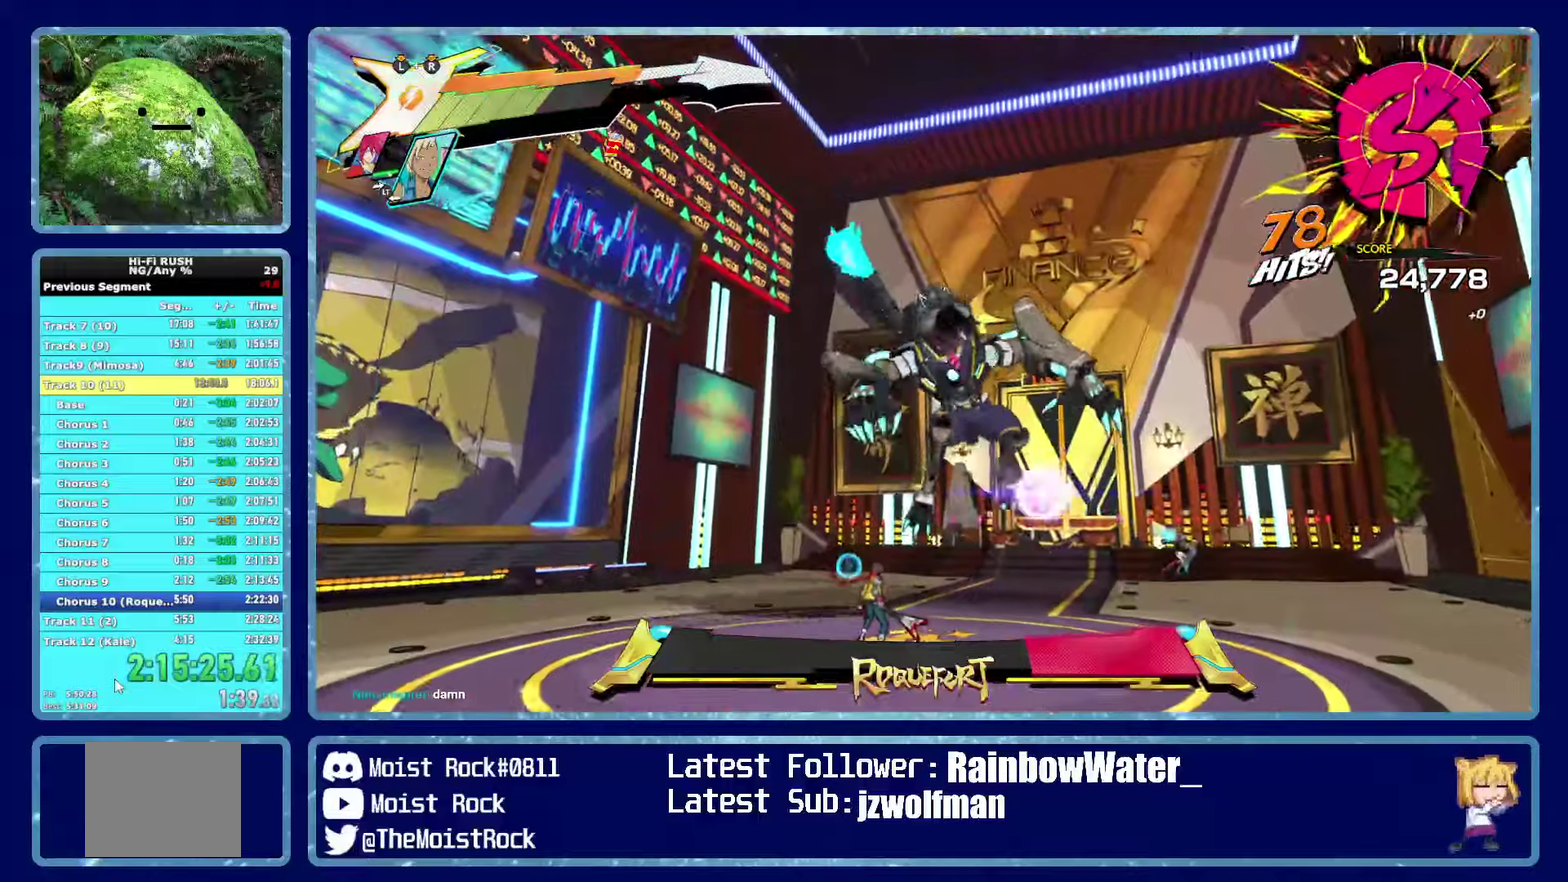
{"buttons": [], "left_stick": "up", "right_stick": "center", "button_events": []}
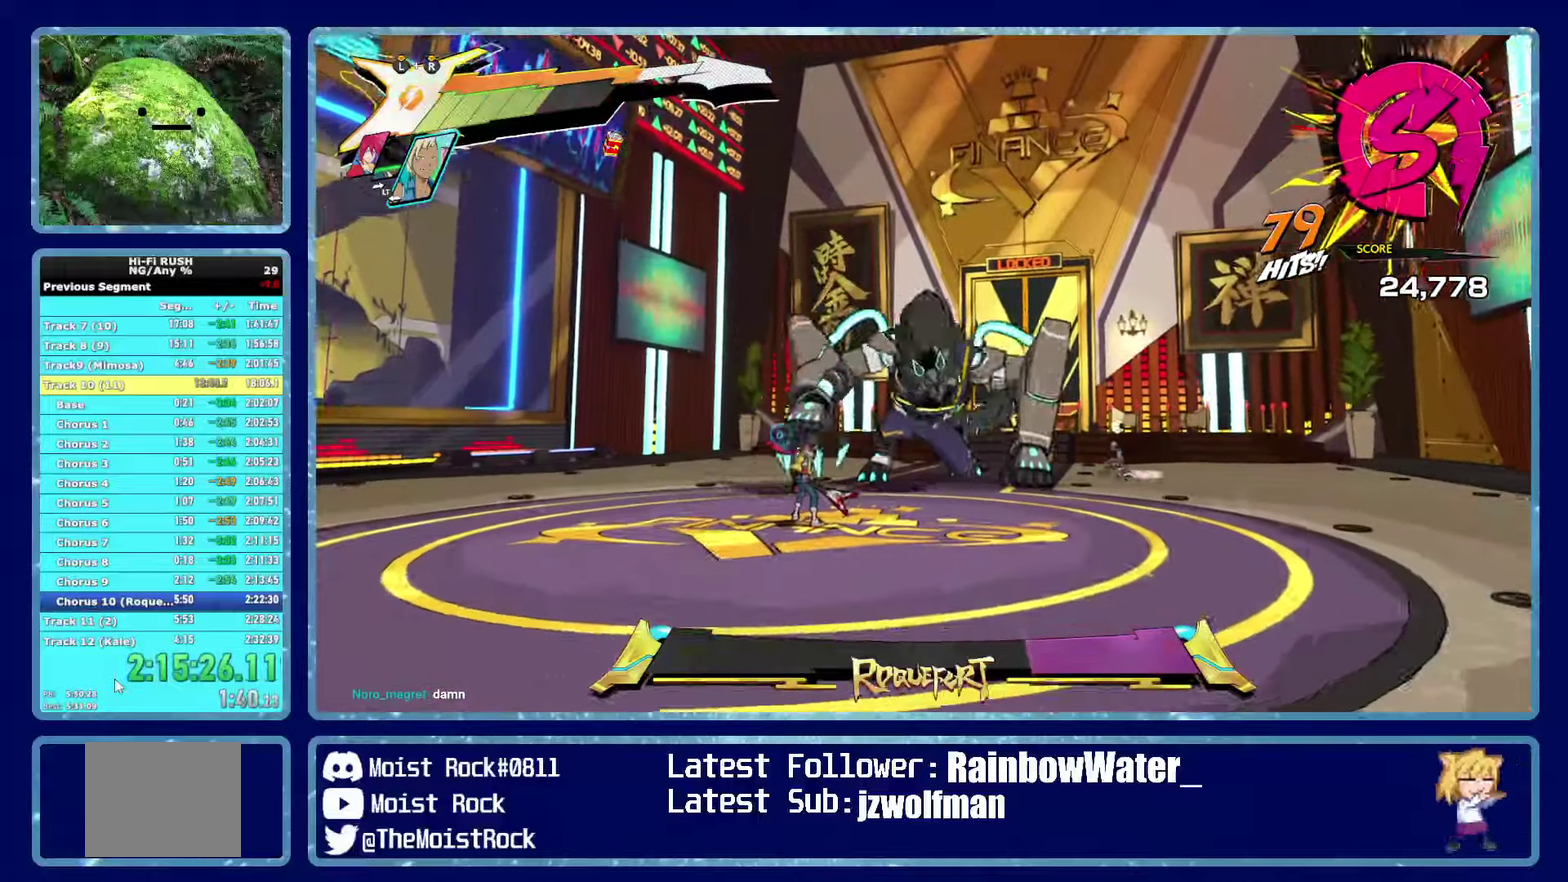
{"buttons": [], "left_stick": "center", "right_stick": "center", "button_events": []}
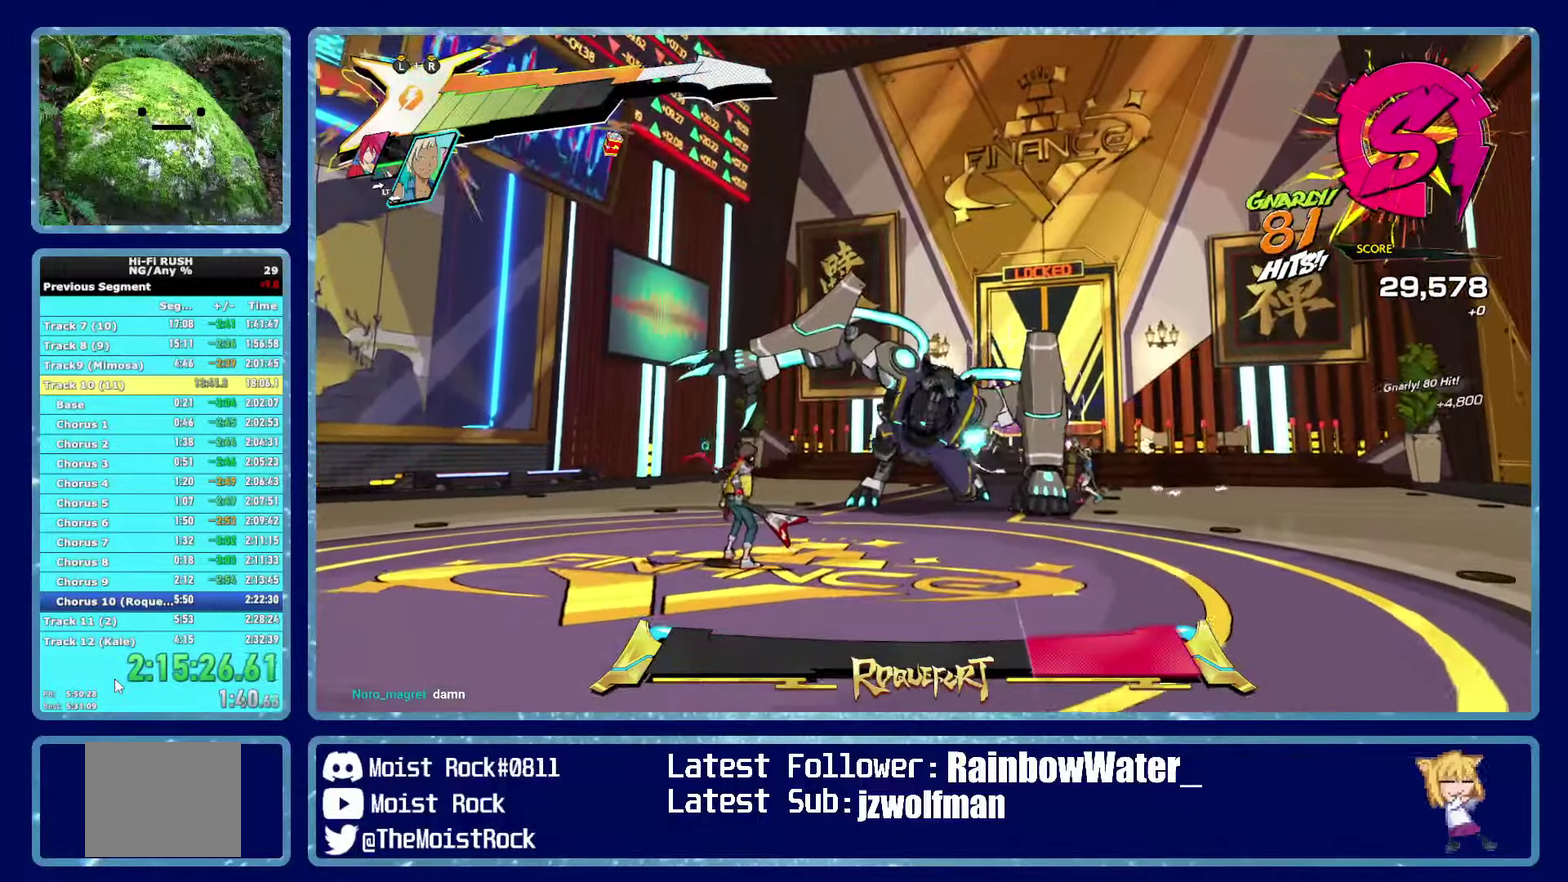
{"buttons": [], "left_stick": "center", "right_stick": "center", "button_events": []}
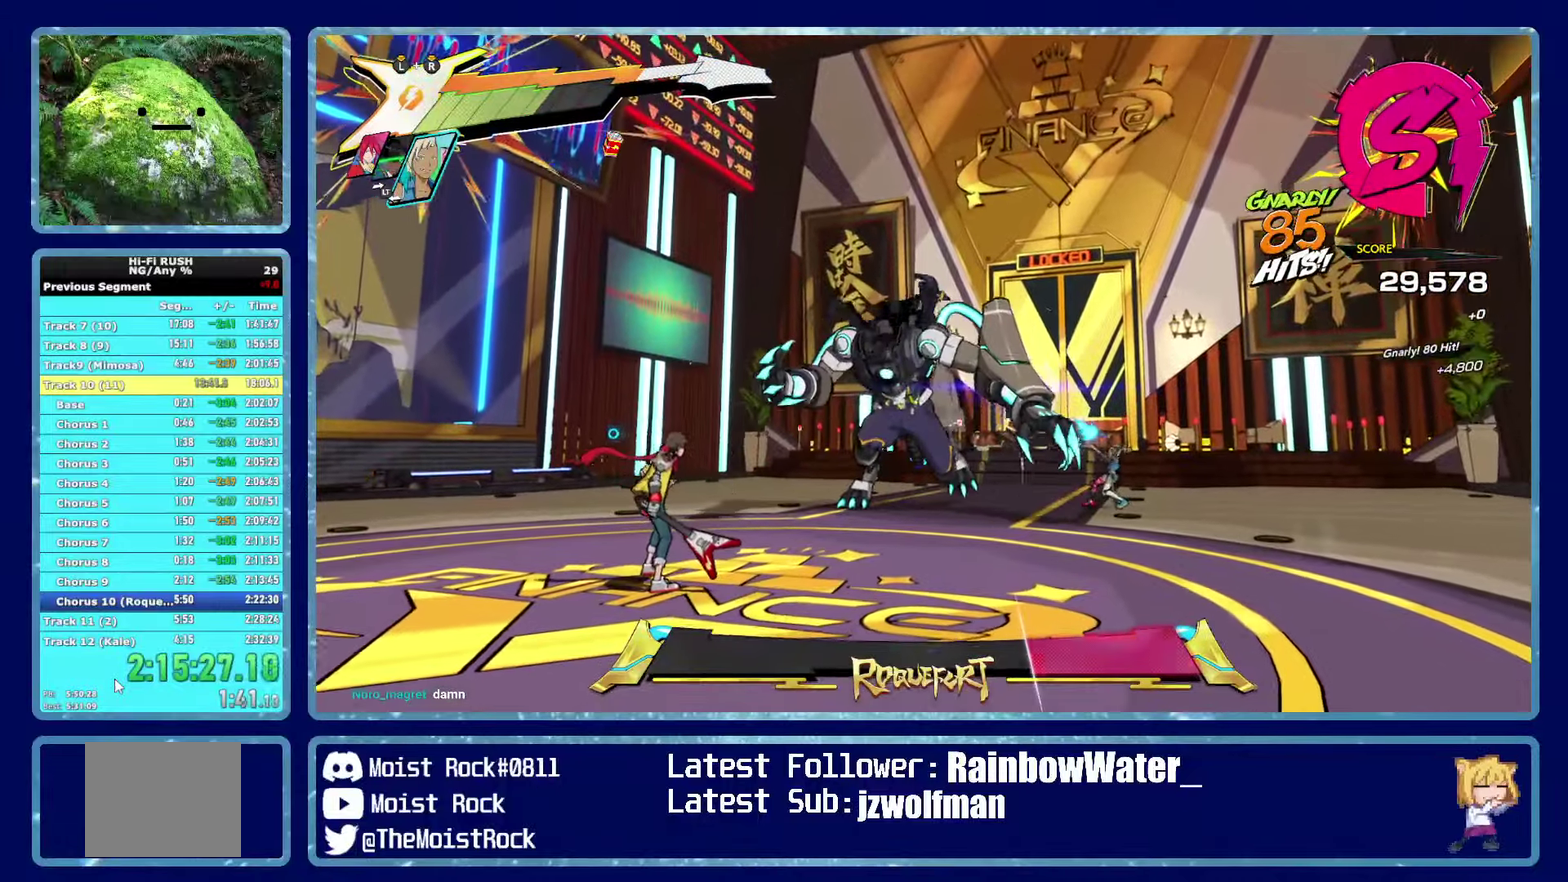
{"buttons": [], "left_stick": "center", "right_stick": "center", "button_events": []}
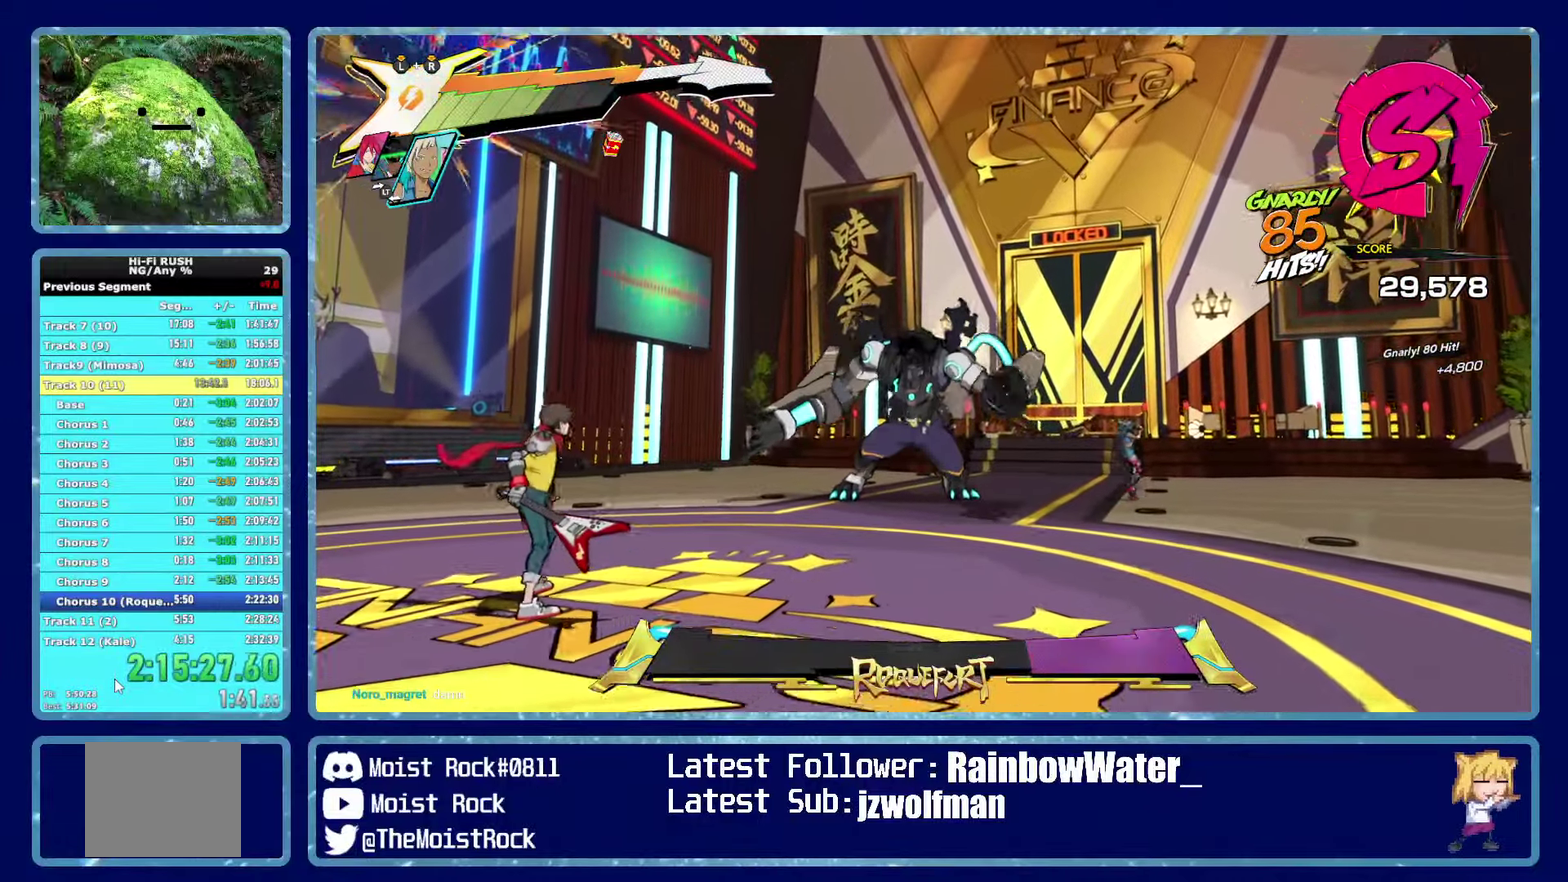
{"buttons": [], "left_stick": "center", "right_stick": "center", "button_events": []}
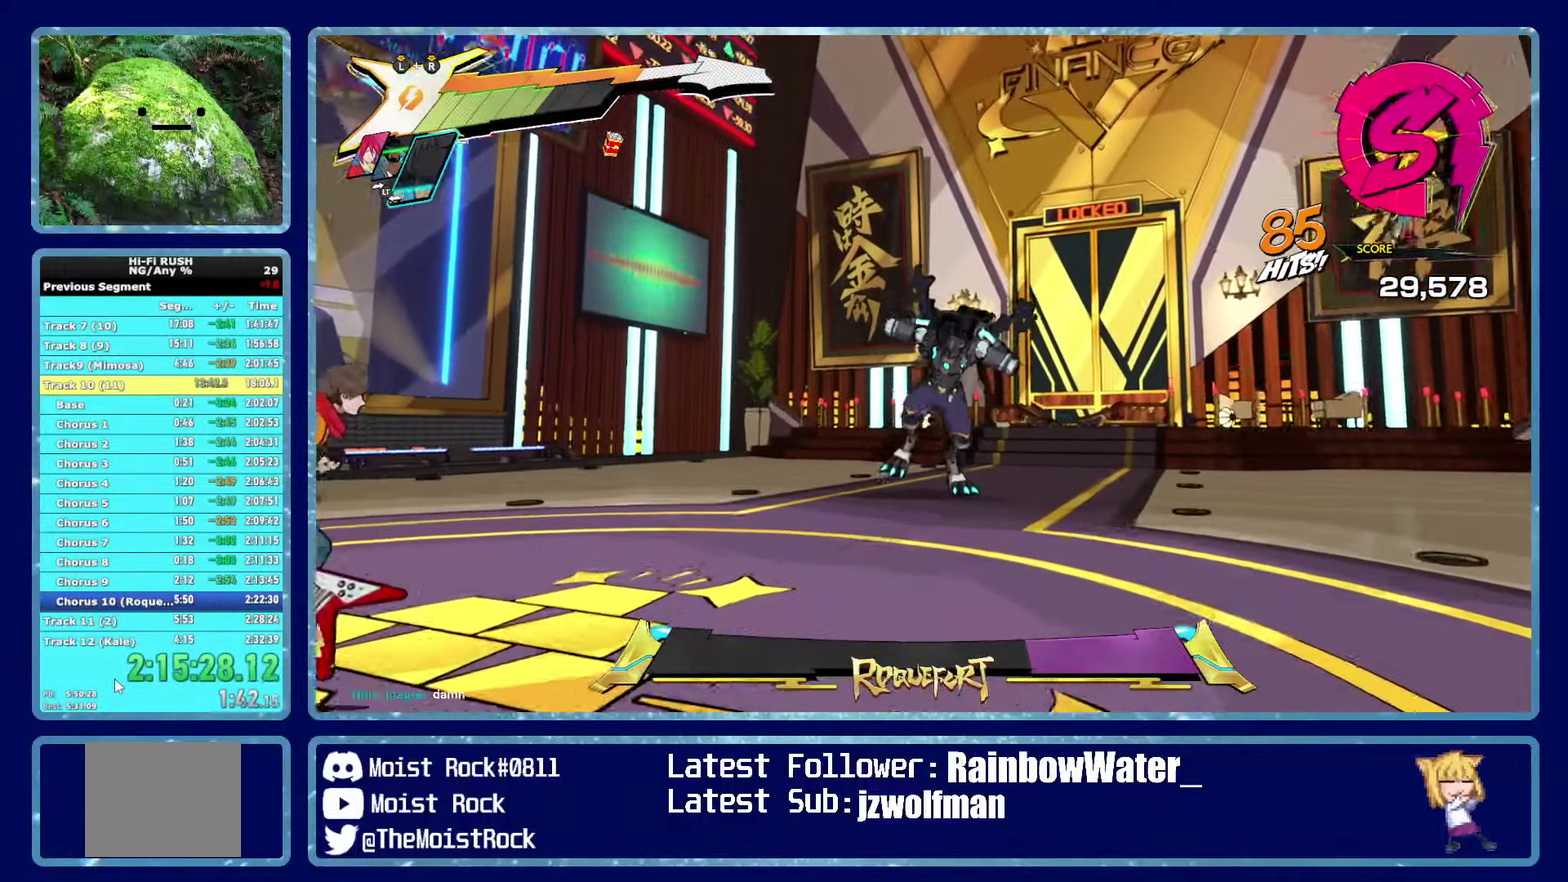
{"buttons": [], "left_stick": "center", "right_stick": "center", "button_events": []}
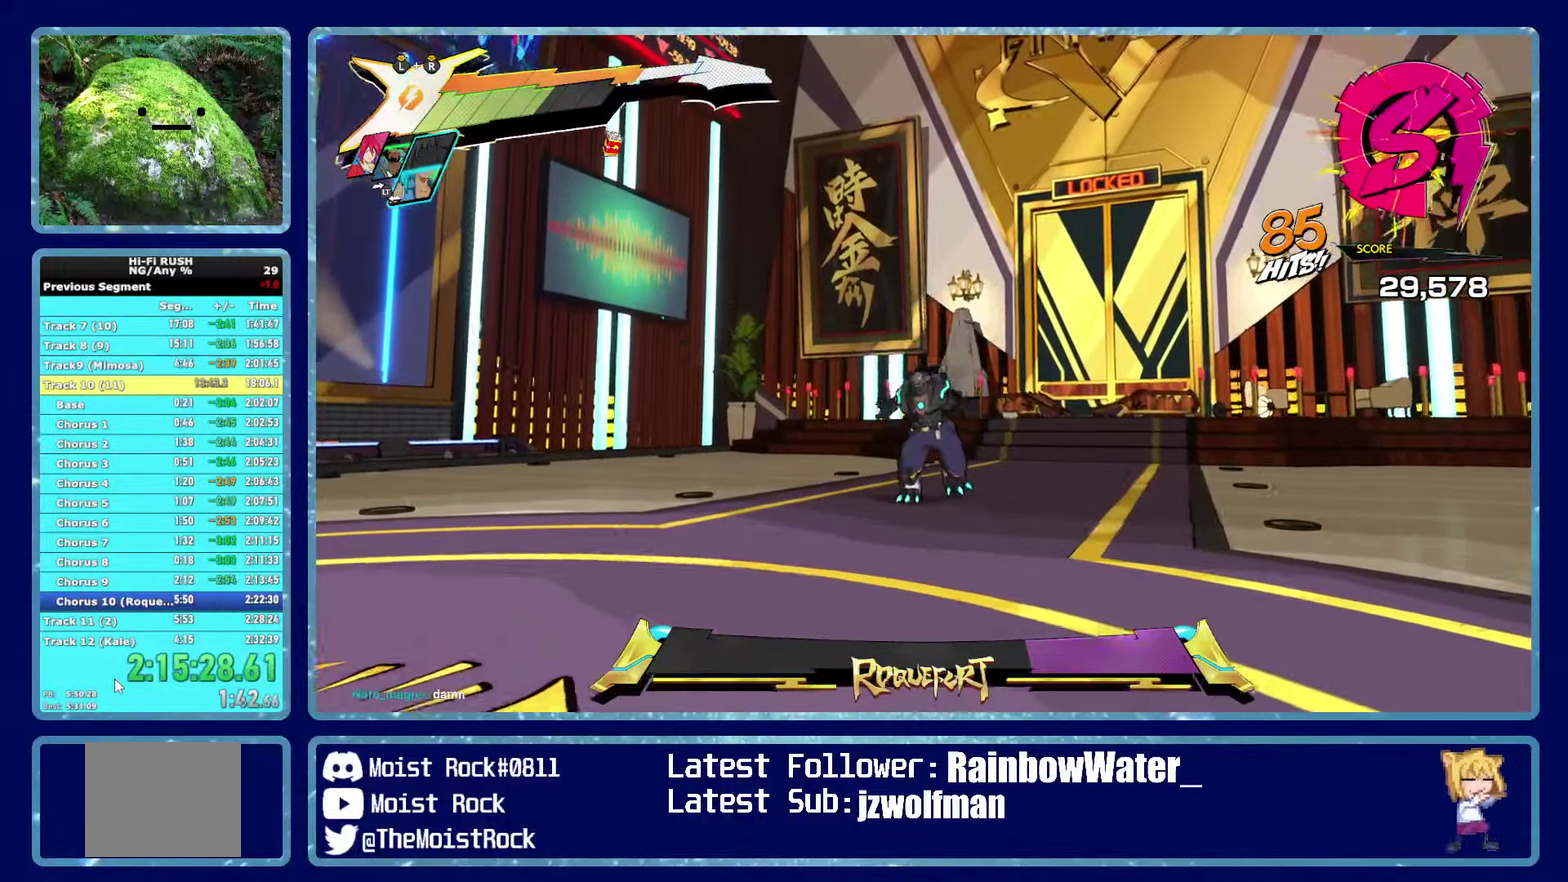
{"buttons": [], "left_stick": "center", "right_stick": "center", "button_events": []}
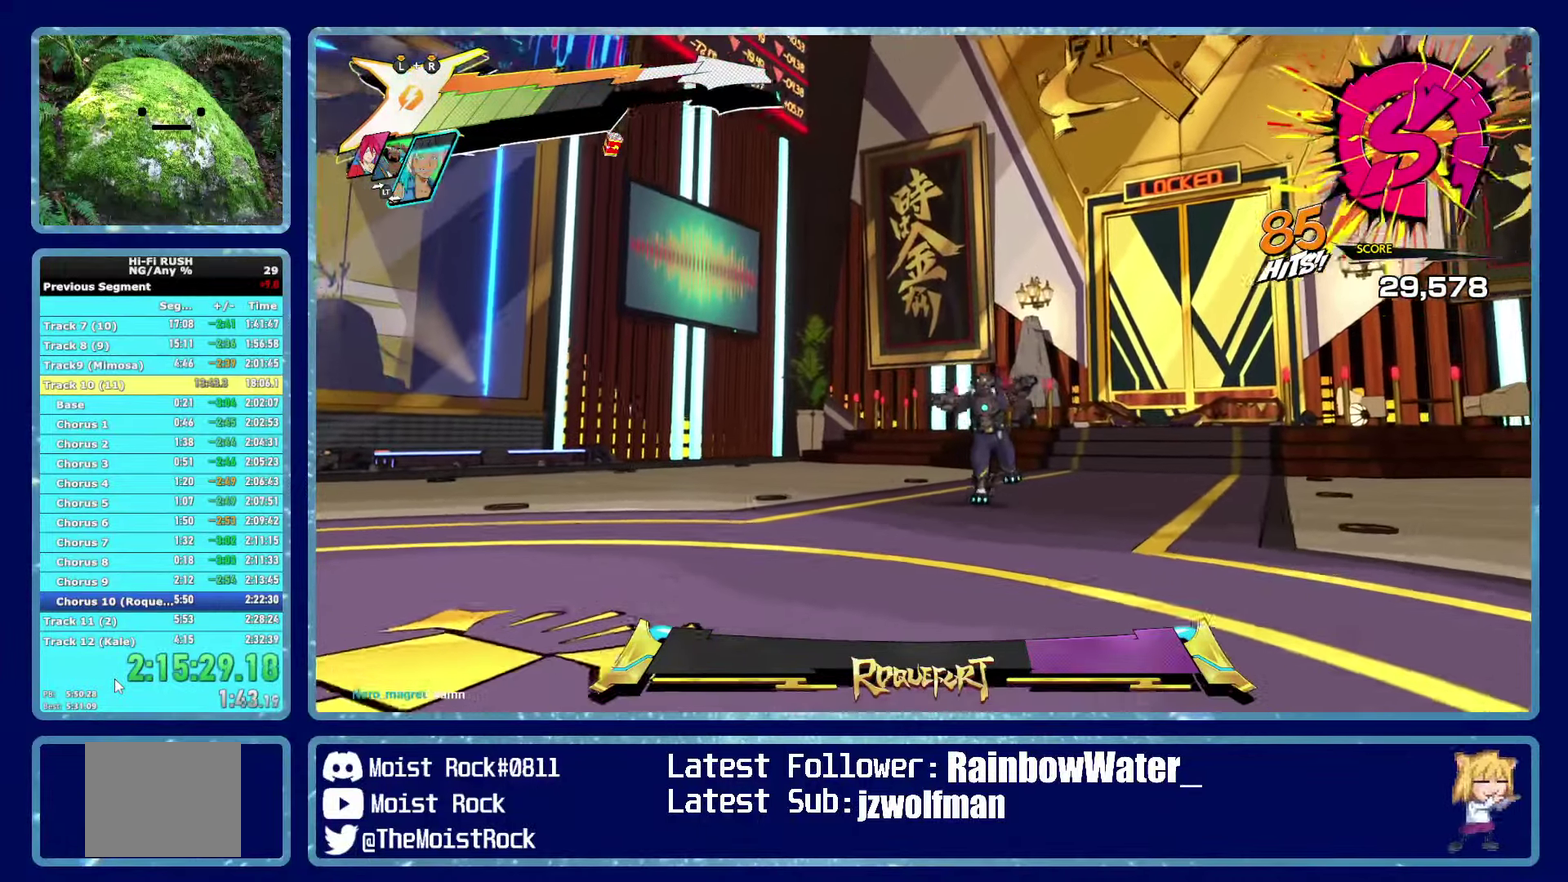
{"buttons": [], "left_stick": "center", "right_stick": "center", "button_events": []}
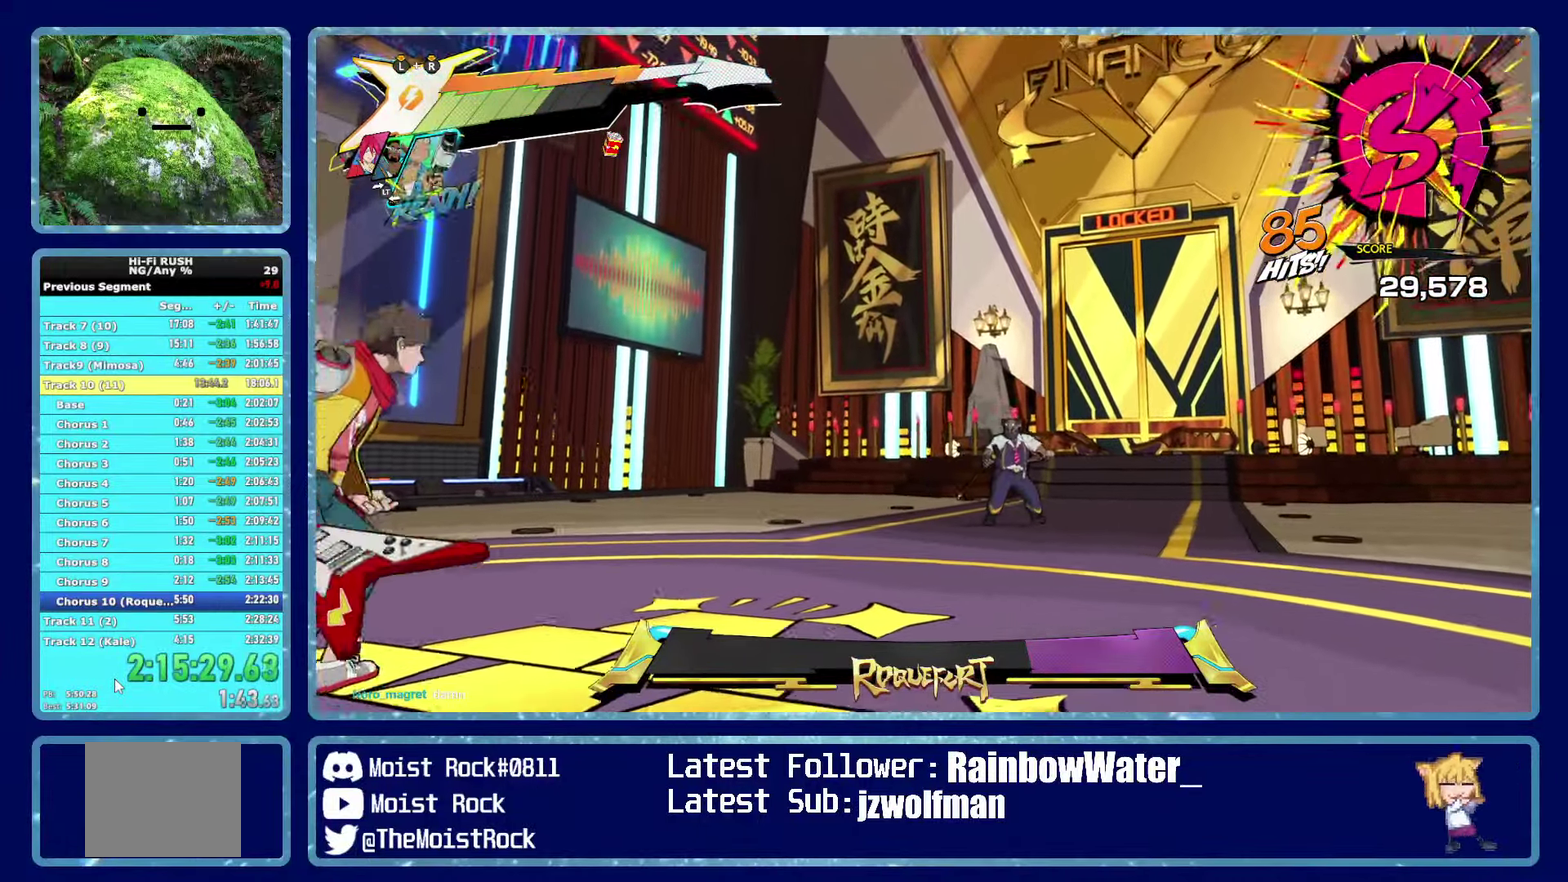
{"buttons": ["L1"], "left_stick": "center", "right_stick": "center", "button_events": [[267, "L1", "down"], [350, "L1", "up"], [434, "L1", "down"]]}
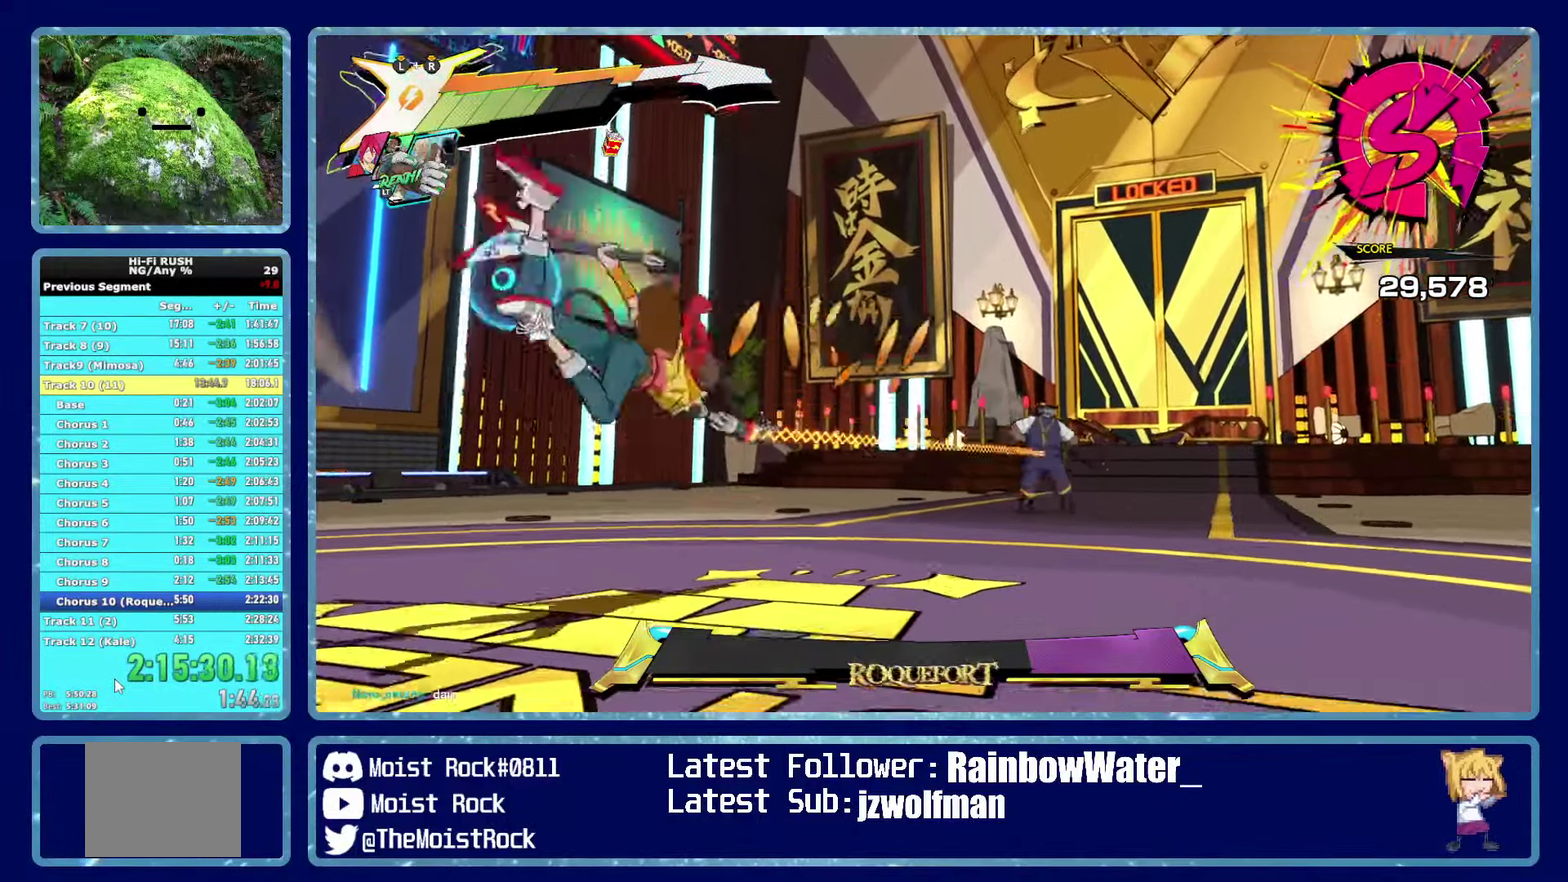
{"buttons": [], "left_stick": "center", "right_stick": "center", "button_events": [[17, "L1", "up"]]}
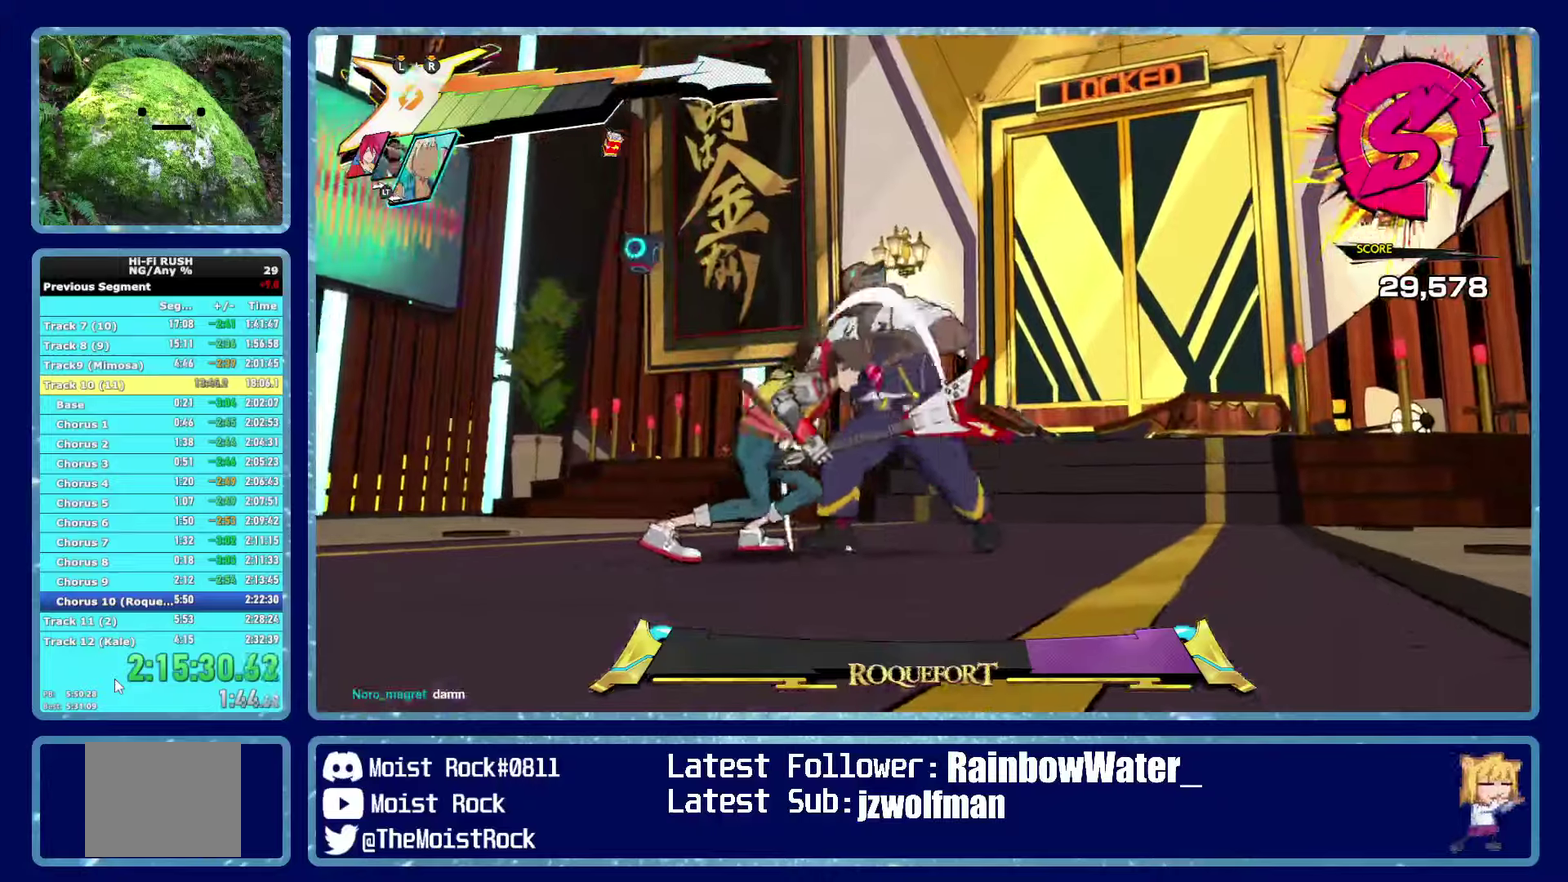
{"buttons": [], "left_stick": "center", "right_stick": "center", "button_events": []}
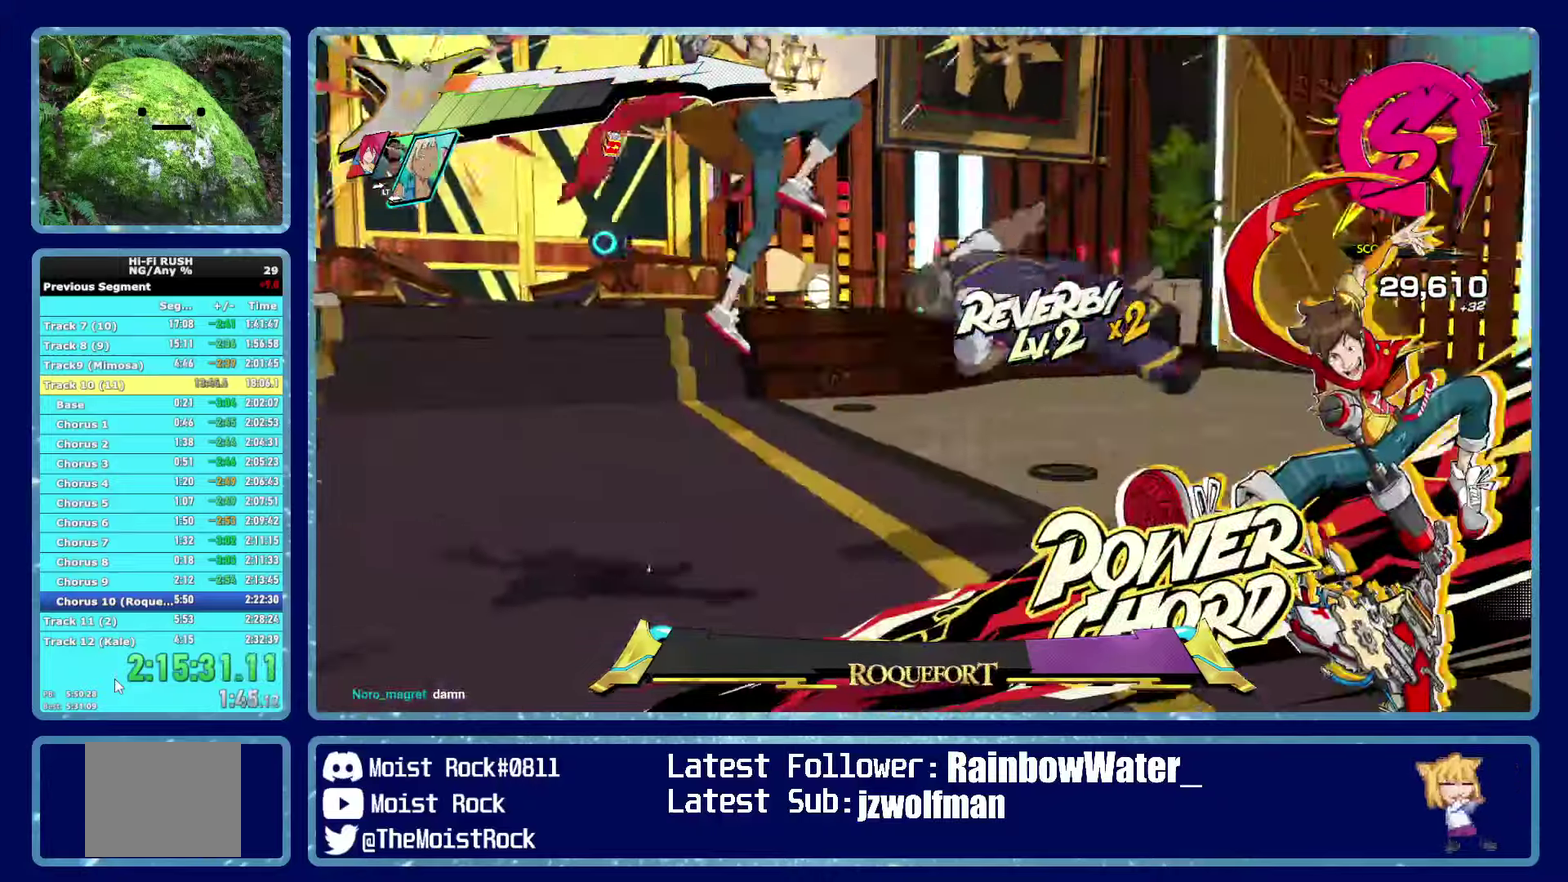
{"buttons": [], "left_stick": "right", "right_stick": "center", "button_events": []}
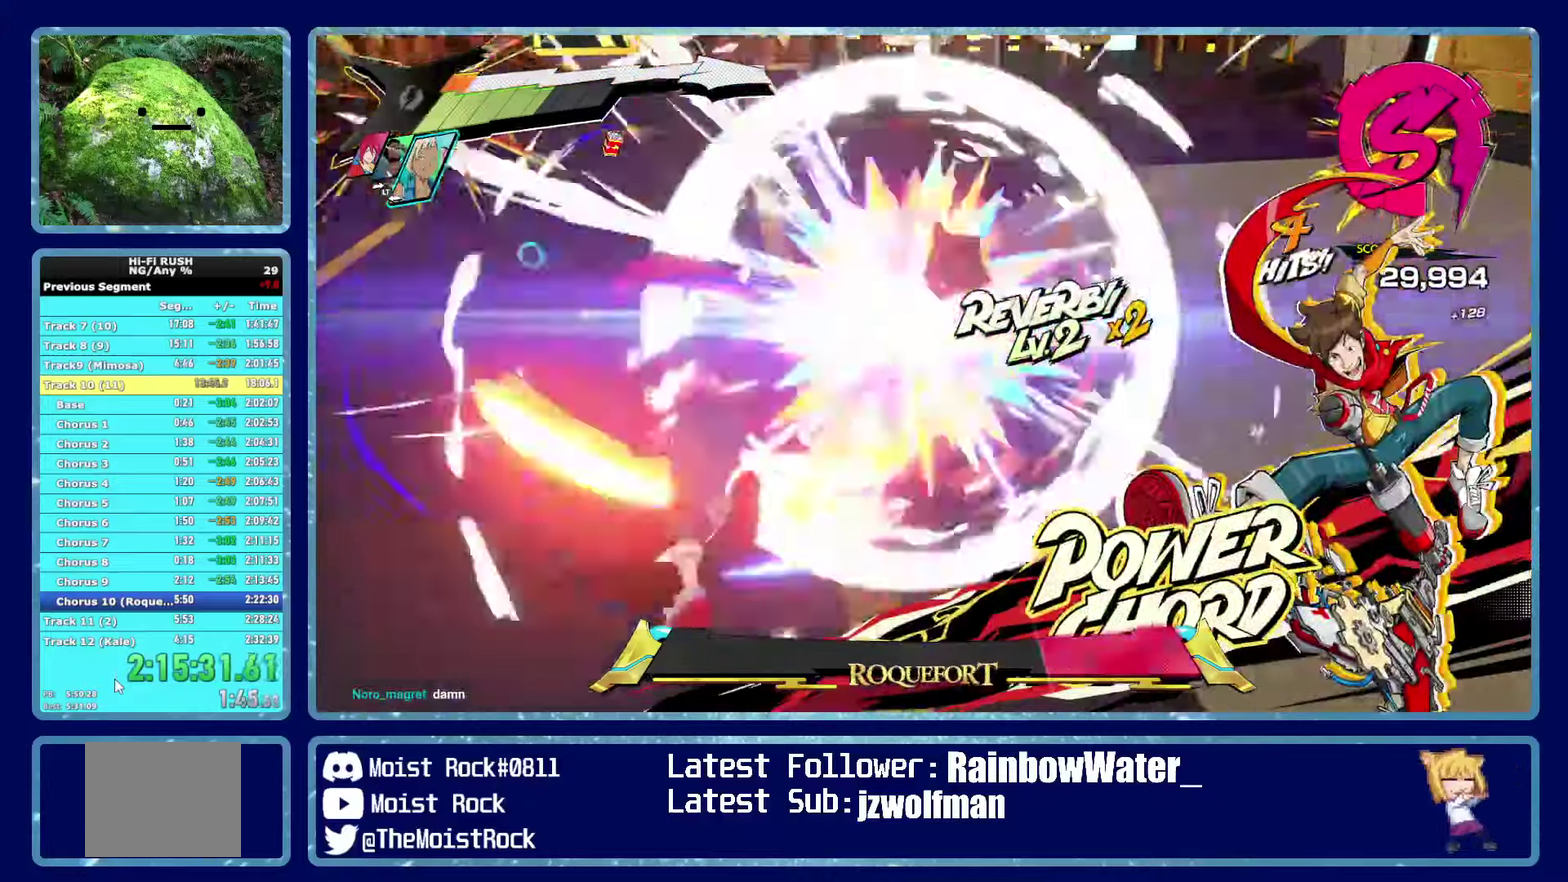
{"buttons": [], "left_stick": "right", "right_stick": "left", "button_events": []}
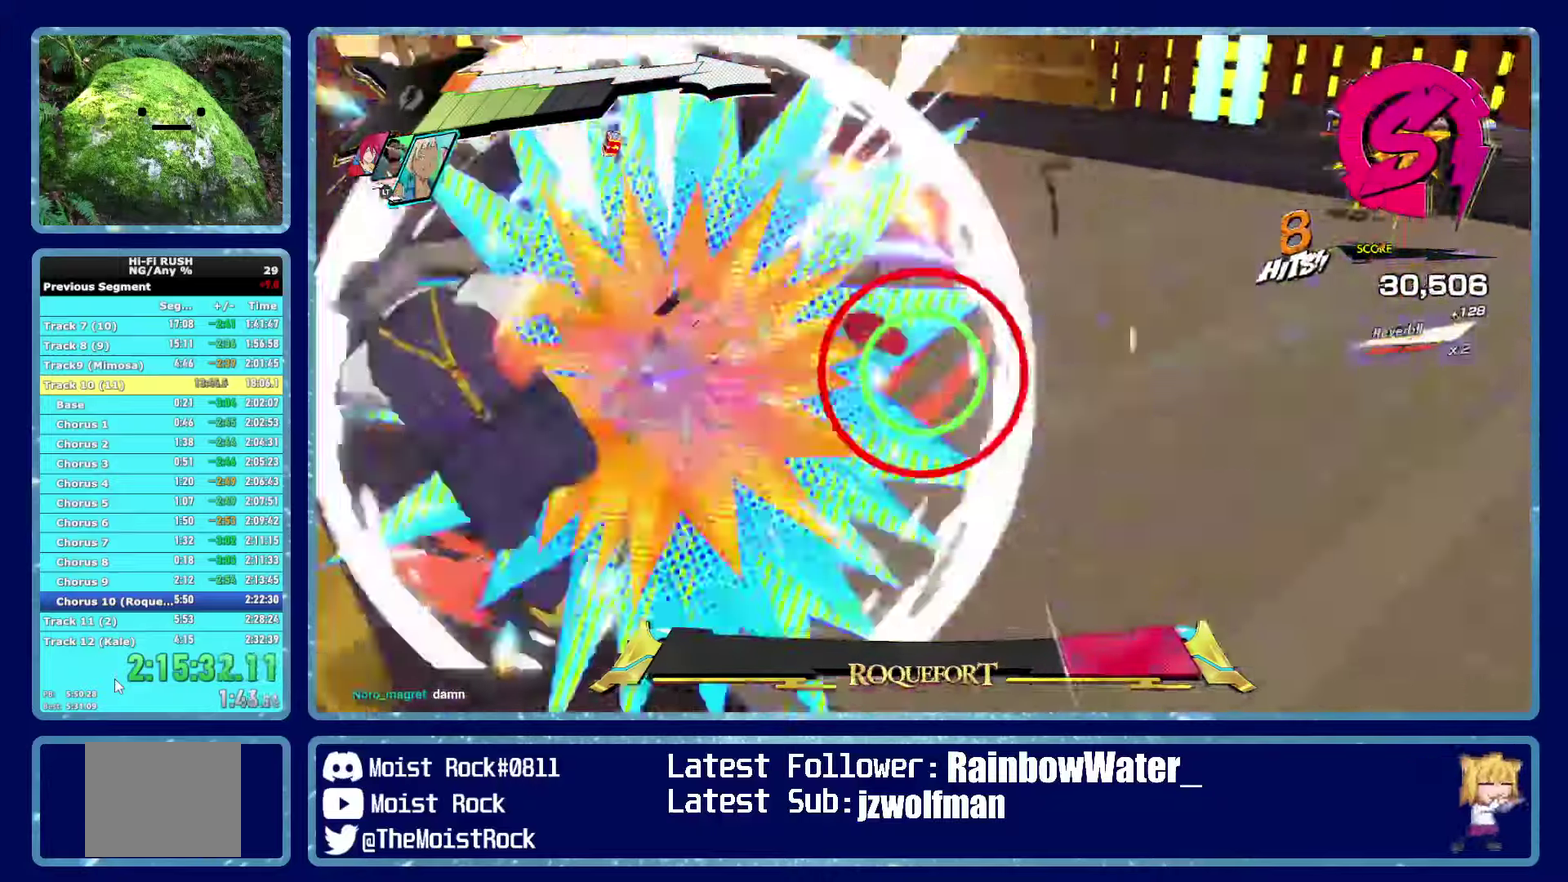
{"buttons": [], "left_stick": "left", "right_stick": "center", "button_events": []}
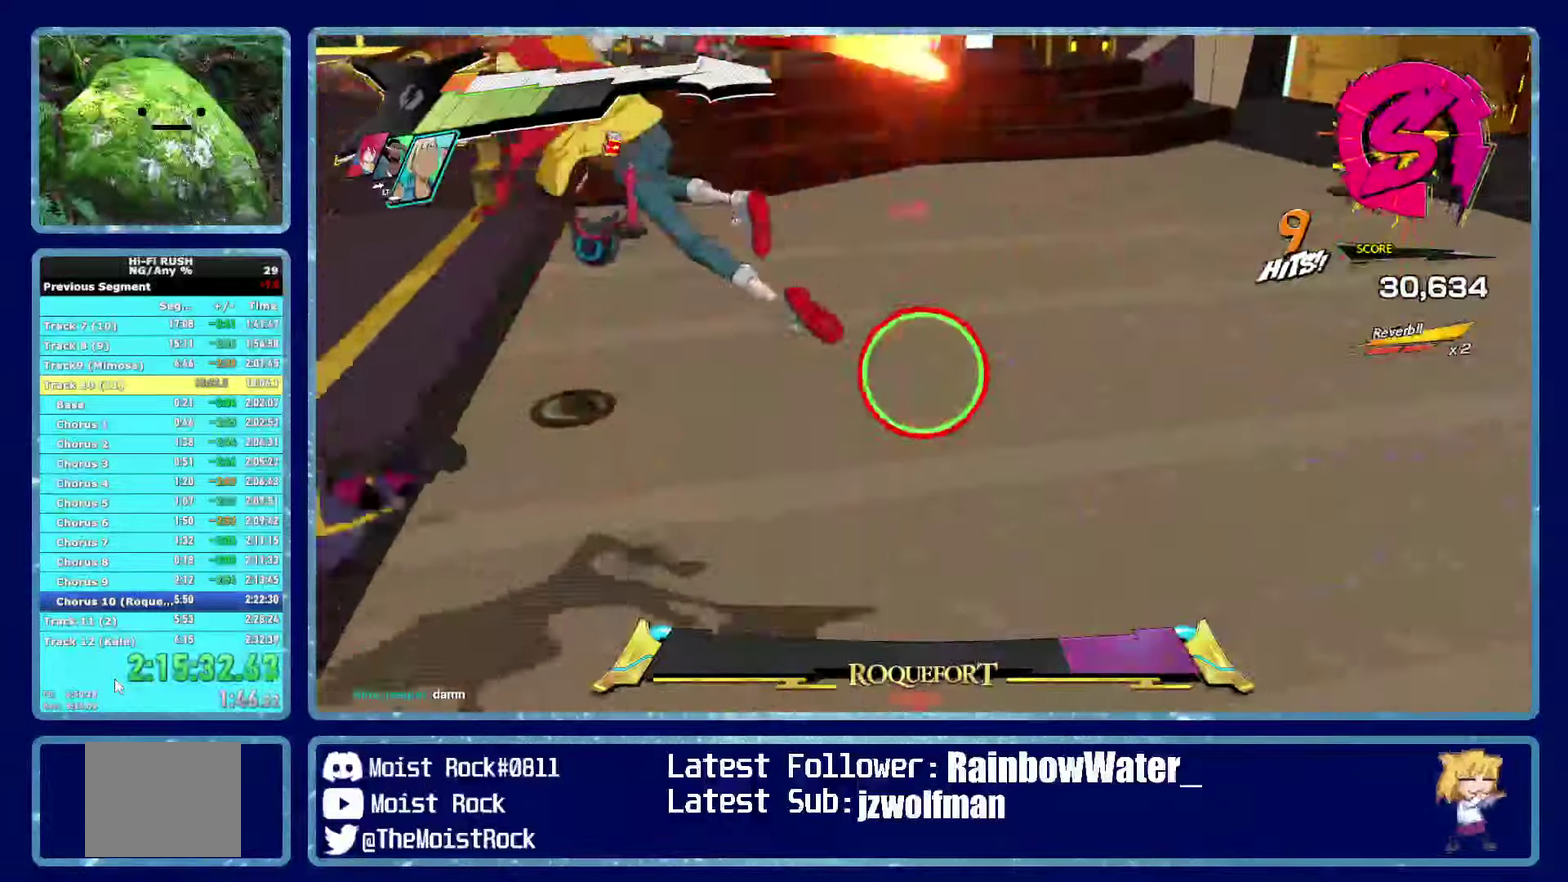
{"buttons": [], "left_stick": "center", "right_stick": "left", "button_events": [[33, "X", "down"], [133, "X", "up"]]}
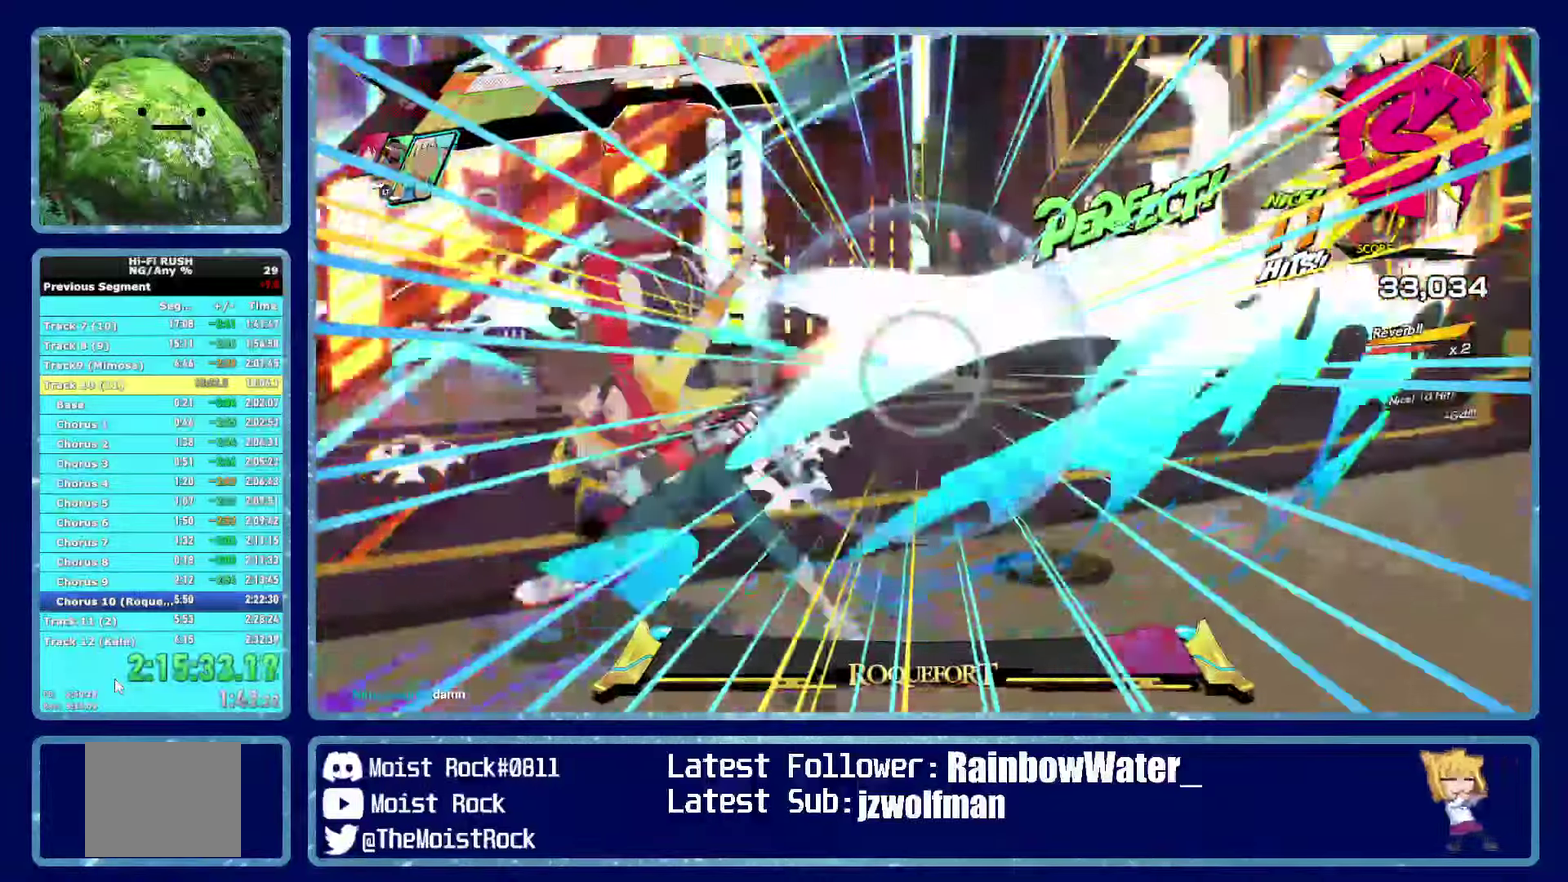
{"buttons": [], "left_stick": "down", "right_stick": "left", "button_events": []}
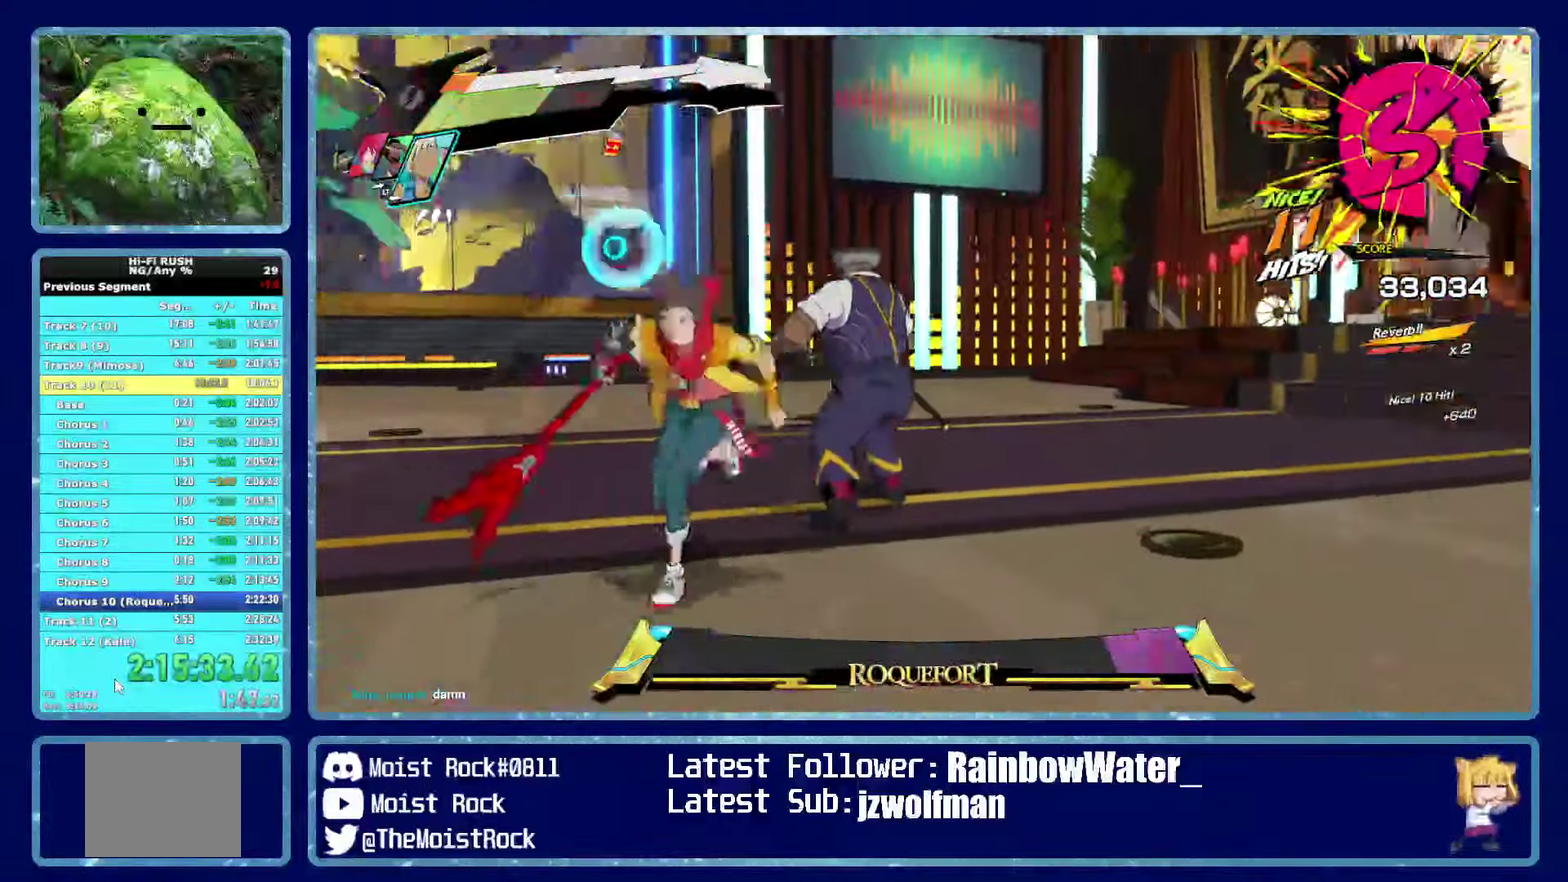
{"buttons": [], "left_stick": "down-left", "right_stick": "center", "button_events": []}
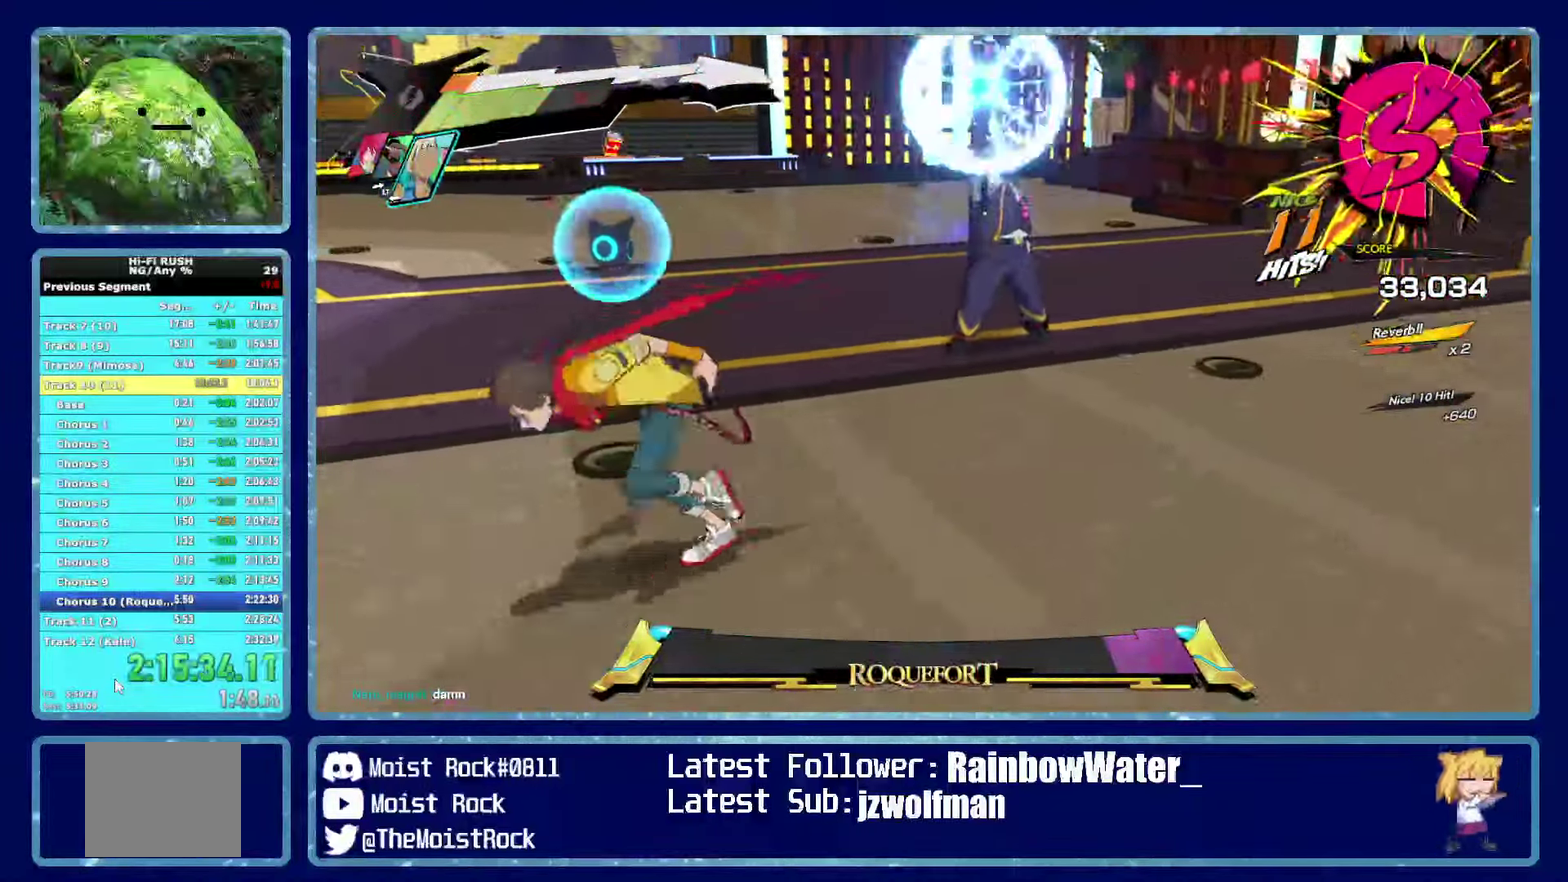
{"buttons": [], "left_stick": "center", "right_stick": "center", "button_events": []}
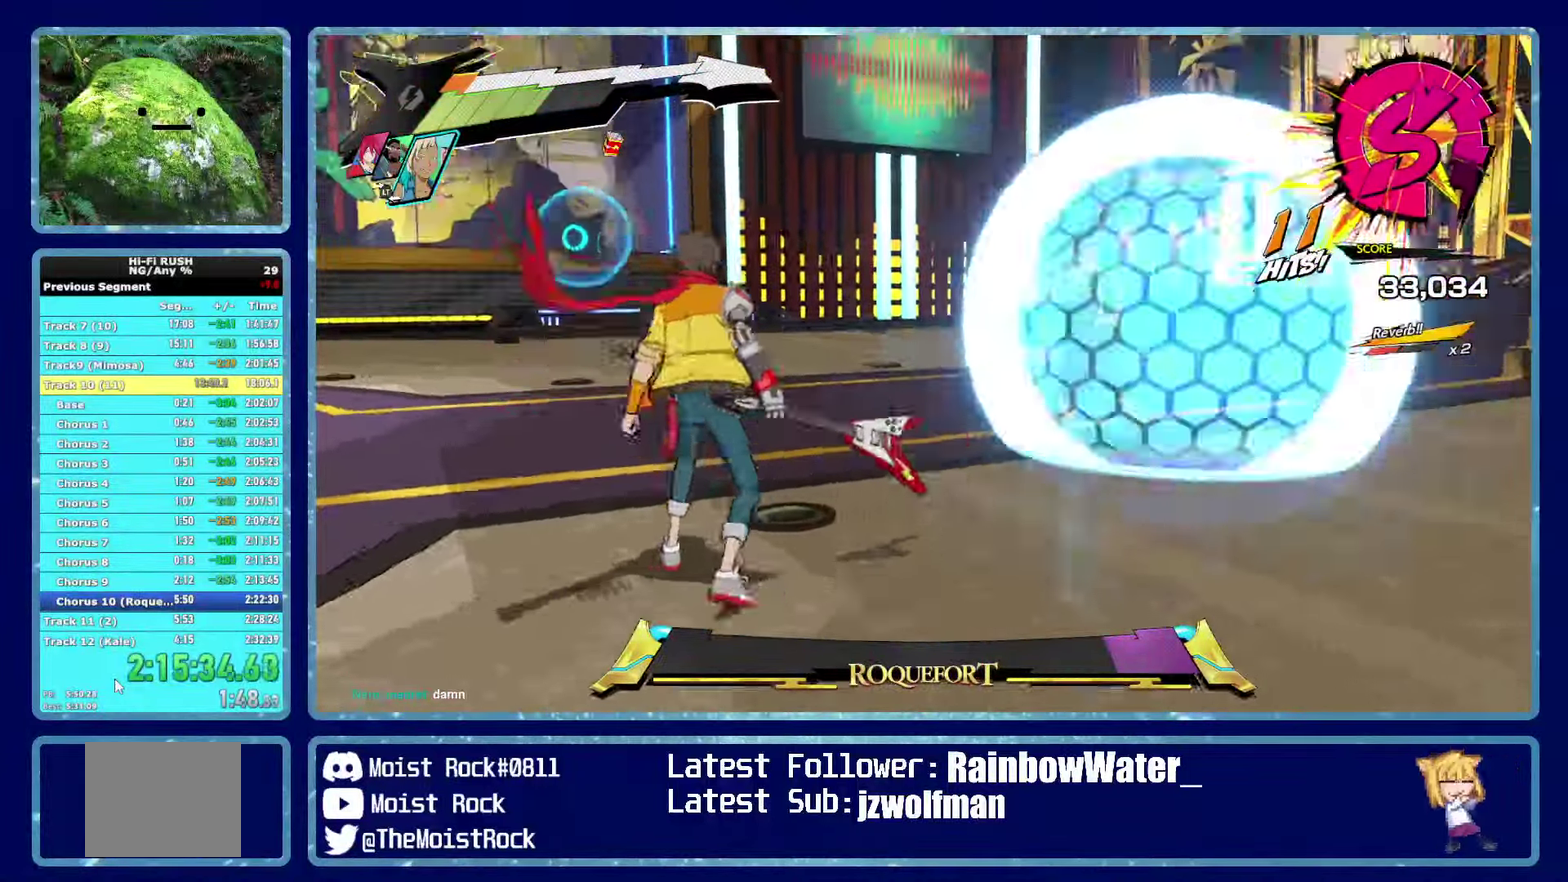
{"buttons": [], "left_stick": "up", "right_stick": "center", "button_events": [[166, "R2", "down"], [283, "R2", "up"]]}